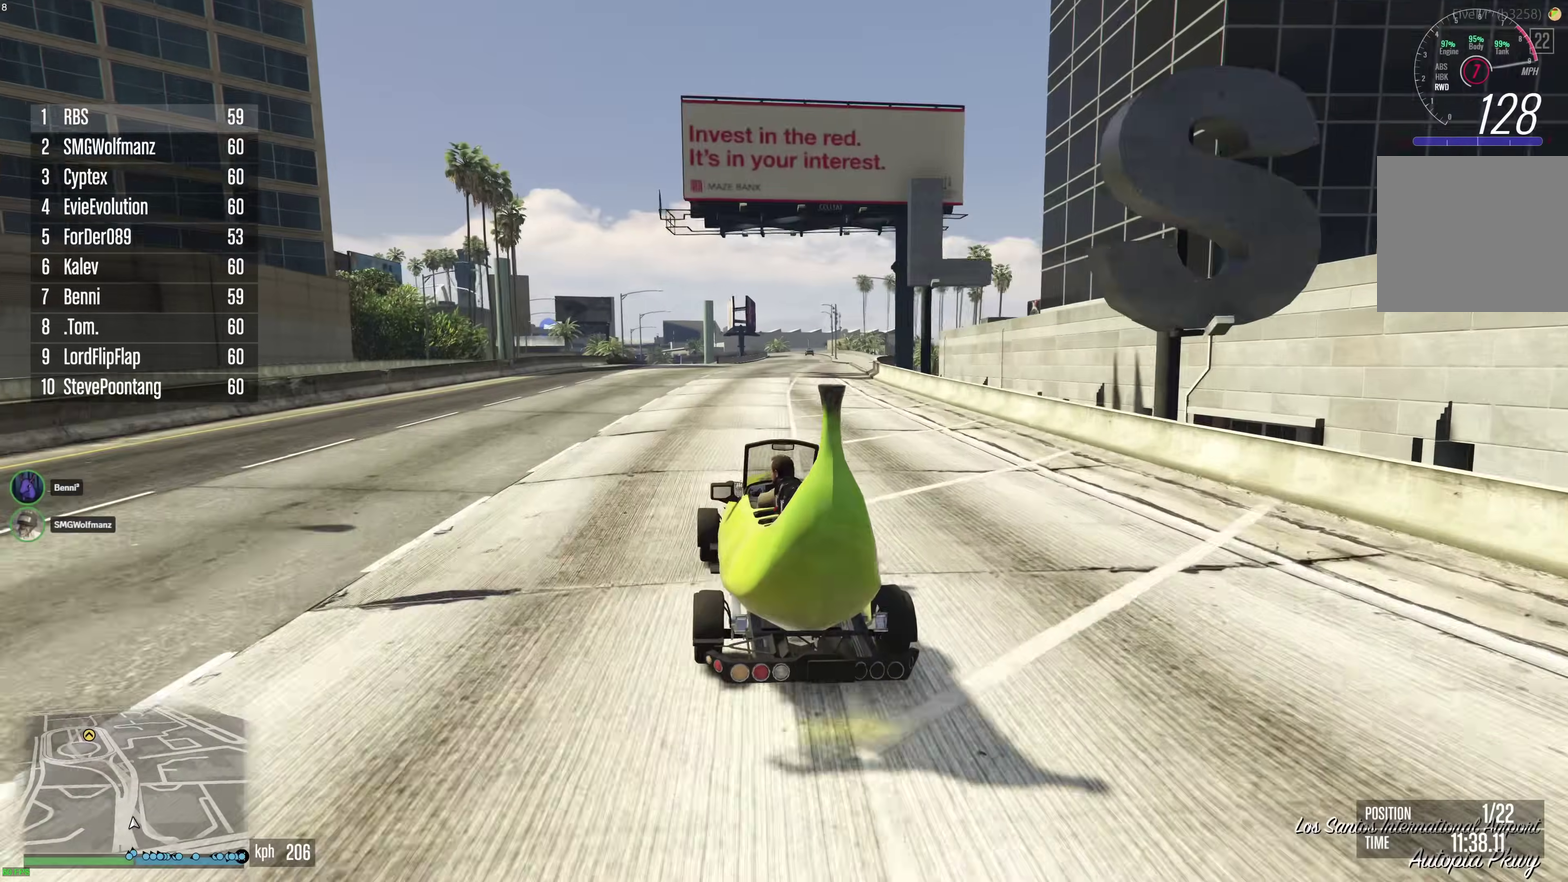
Gameplay with a controller (Xbox layout); each line is a JSON object with the inputs held at the frame after it (dt_ms = milliseconds from this image to that frame). "events" lists button and stick changes between this image and that frame as [ms after this image, input, new state], when the widget could be followed in between. This document gives stick clicks only as held states, not as events.
{"dt_ms": 300, "buttons": ["R2"], "left_stick": "center", "right_stick": "center", "events": [[167, "left_stick", "up-left"], [250, "left_stick", "center"]]}
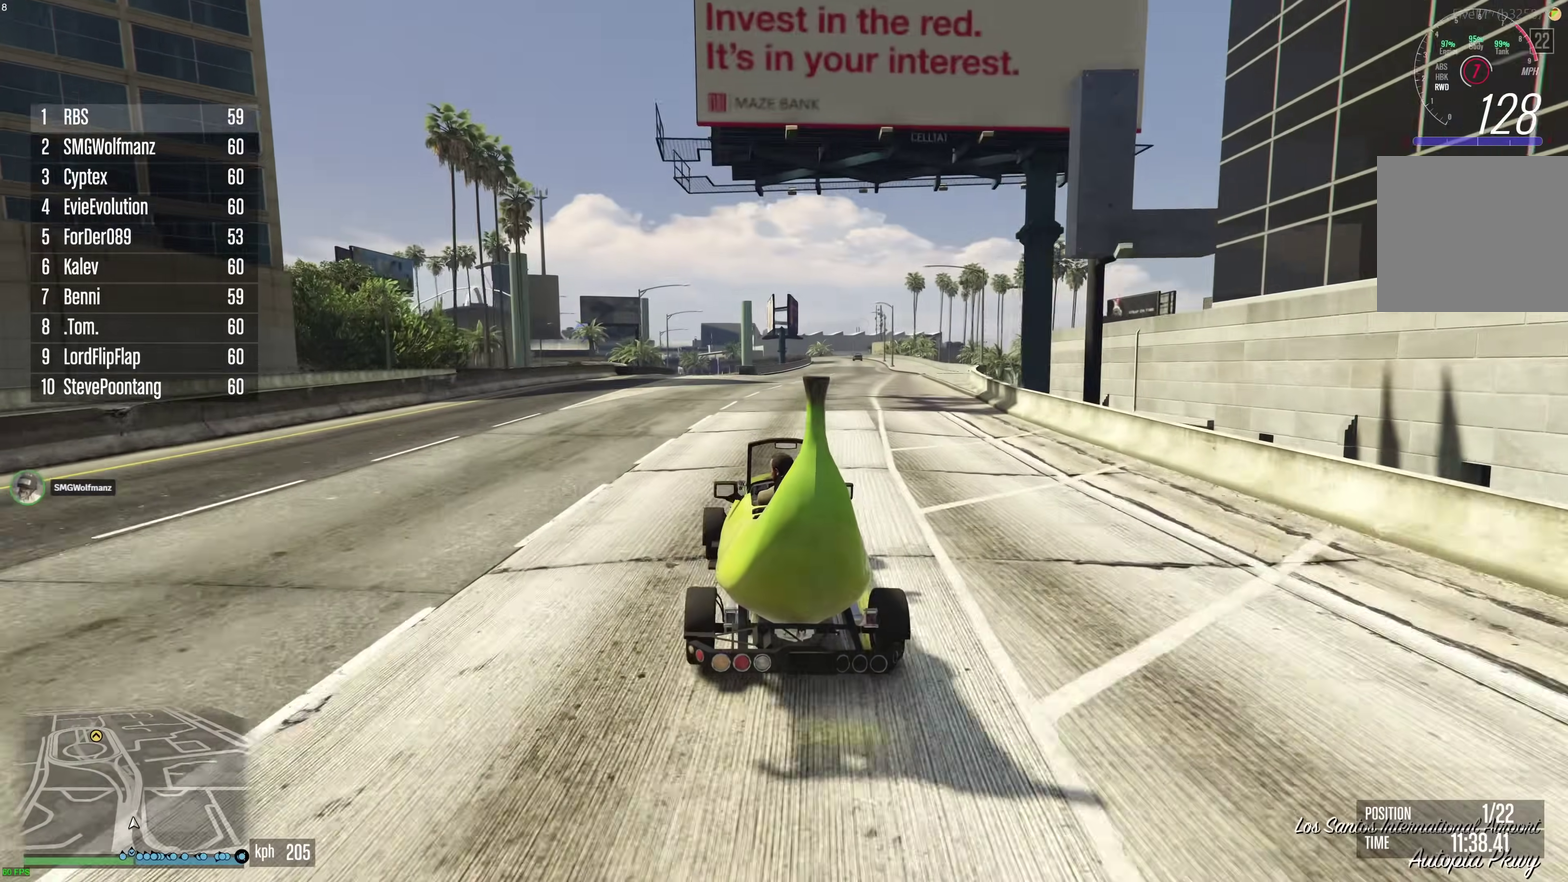
{"dt_ms": 900, "buttons": ["L2", "R2"], "left_stick": "center", "right_stick": "center", "events": [[217, "left_stick", "up-left"], [267, "left_stick", "center"], [450, "left_stick", "right"], [500, "left_stick", "center"], [650, "left_stick", "up-left"], [717, "left_stick", "center"], [800, "L2", "down"]]}
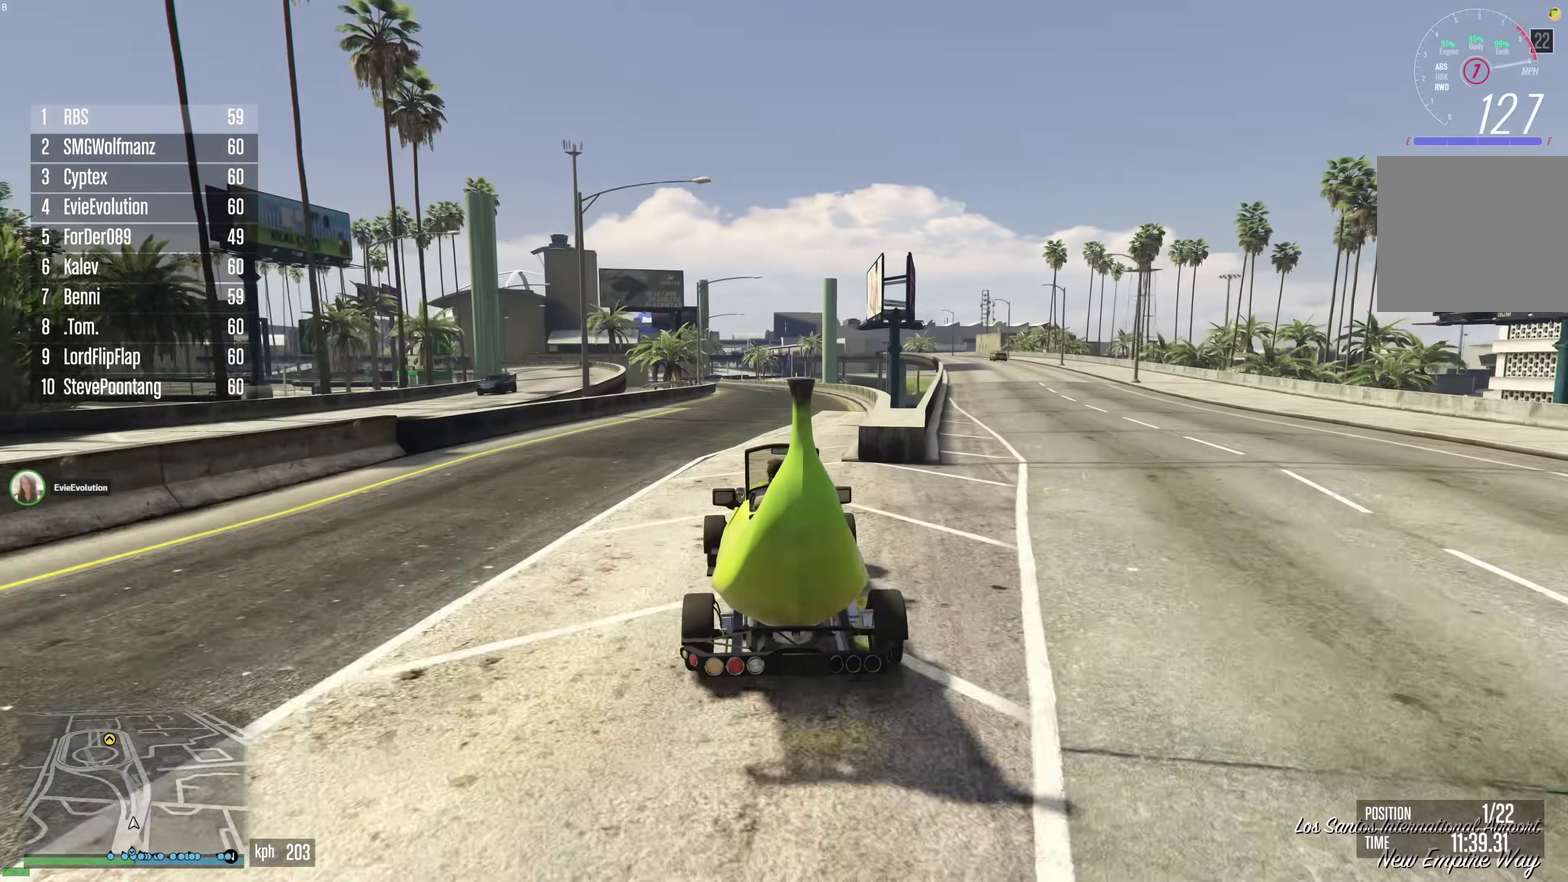
{"dt_ms": 300, "buttons": ["R2"], "left_stick": "center", "right_stick": "center", "events": [[133, "L2", "up"]]}
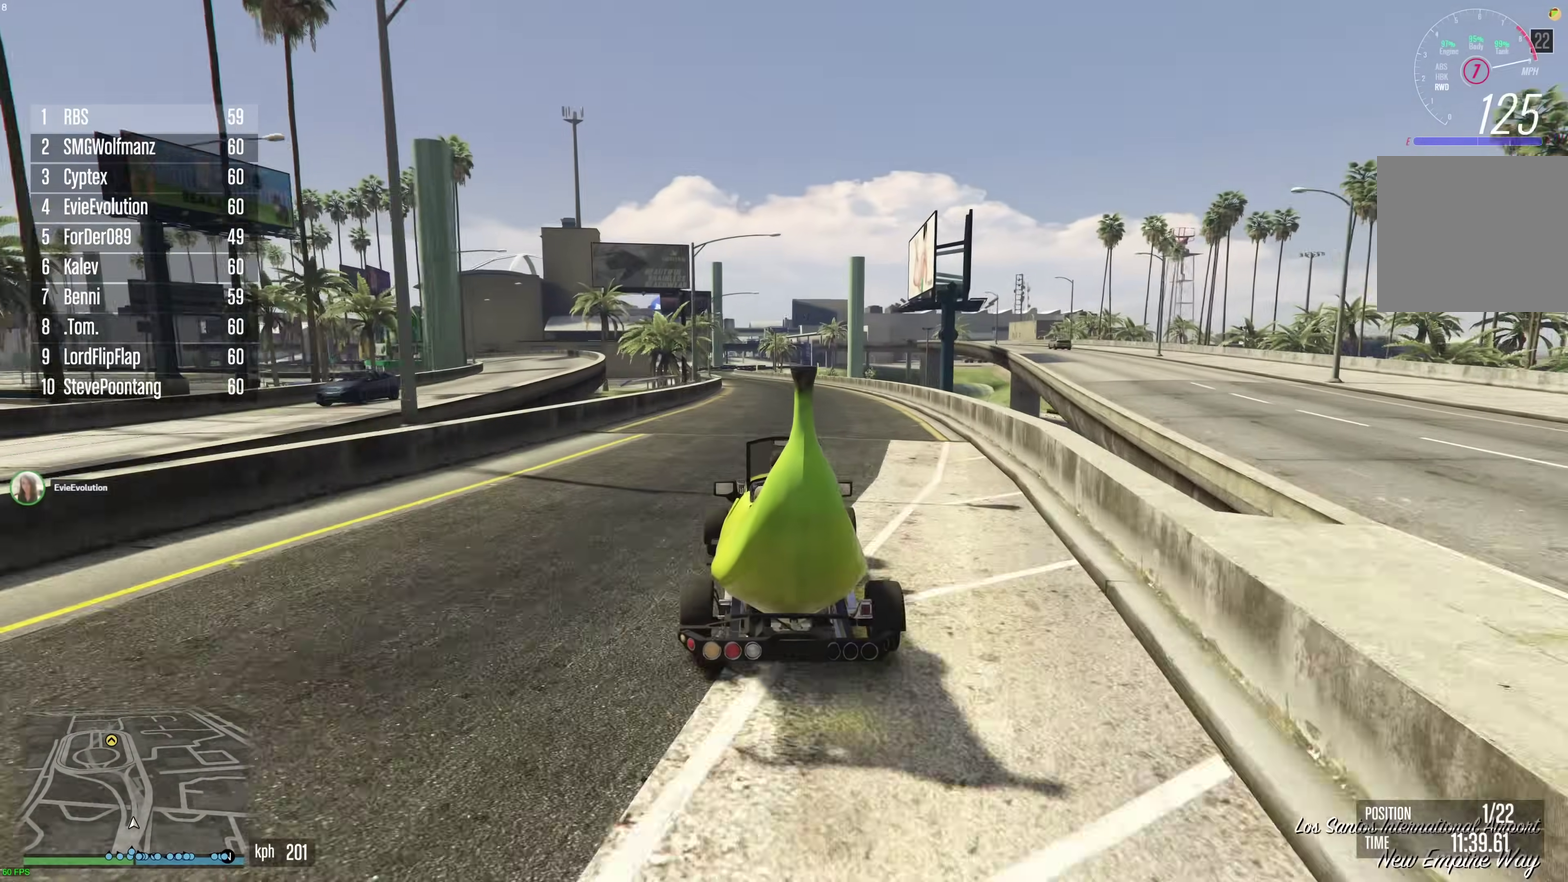
{"dt_ms": 700, "buttons": ["R2"], "left_stick": "center", "right_stick": "center", "events": [[33, "left_stick", "up-left"], [100, "left_stick", "center"], [367, "left_stick", "up-left"], [433, "left_stick", "center"]]}
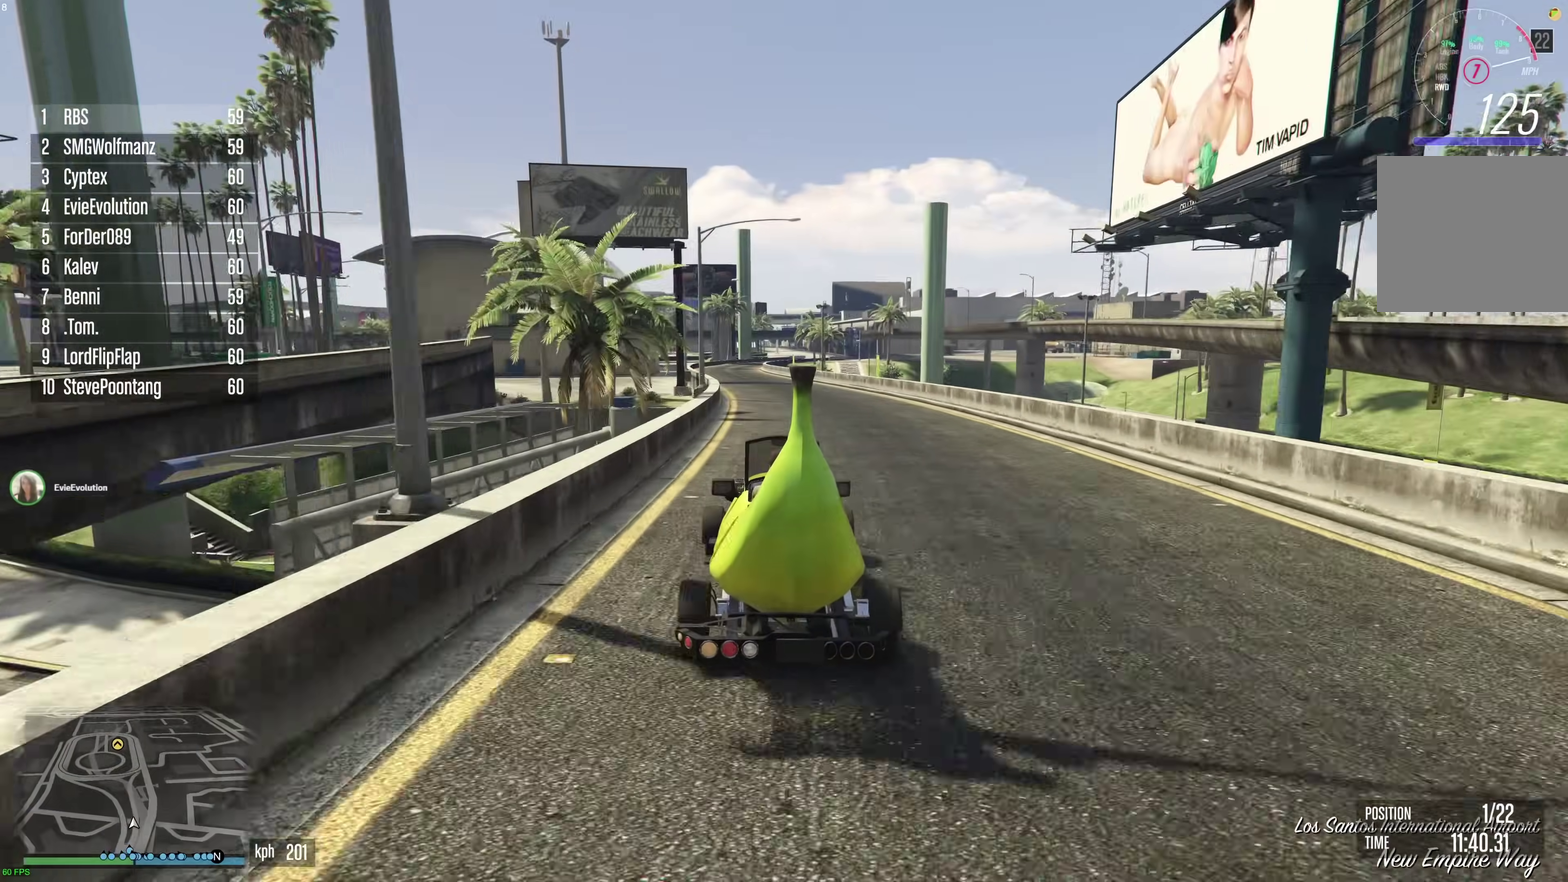
{"dt_ms": 300, "buttons": ["R2"], "left_stick": "center", "right_stick": "center", "events": [[117, "left_stick", "up-left"], [183, "left_stick", "center"]]}
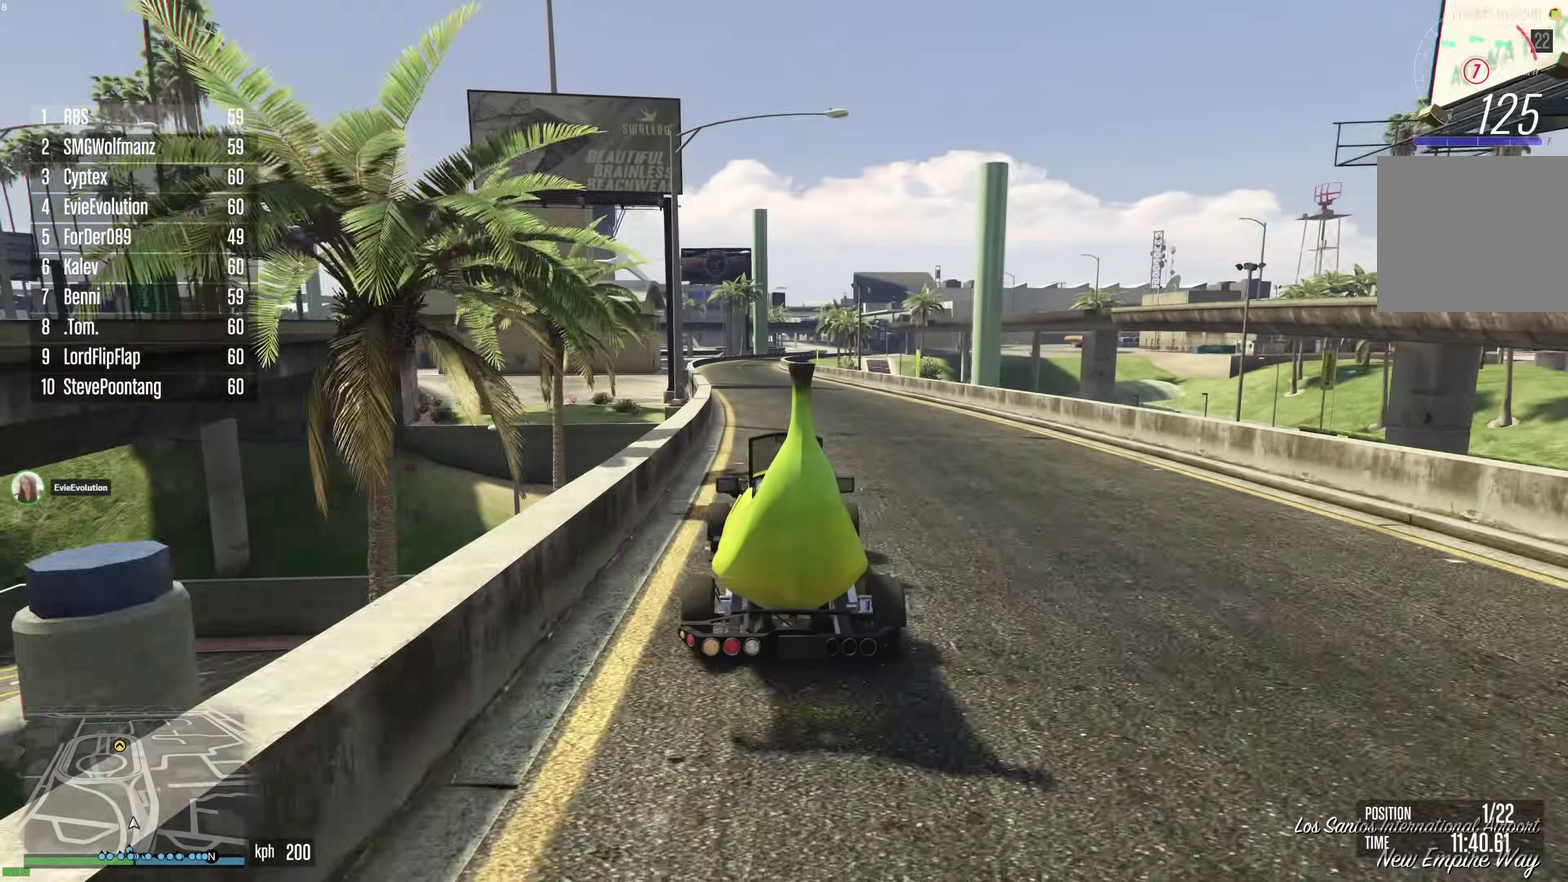
{"dt_ms": 600, "buttons": ["R2"], "left_stick": "center", "right_stick": "center", "events": [[33, "left_stick", "up-left"], [117, "left_stick", "center"], [267, "left_stick", "up-left"], [317, "left_stick", "center"]]}
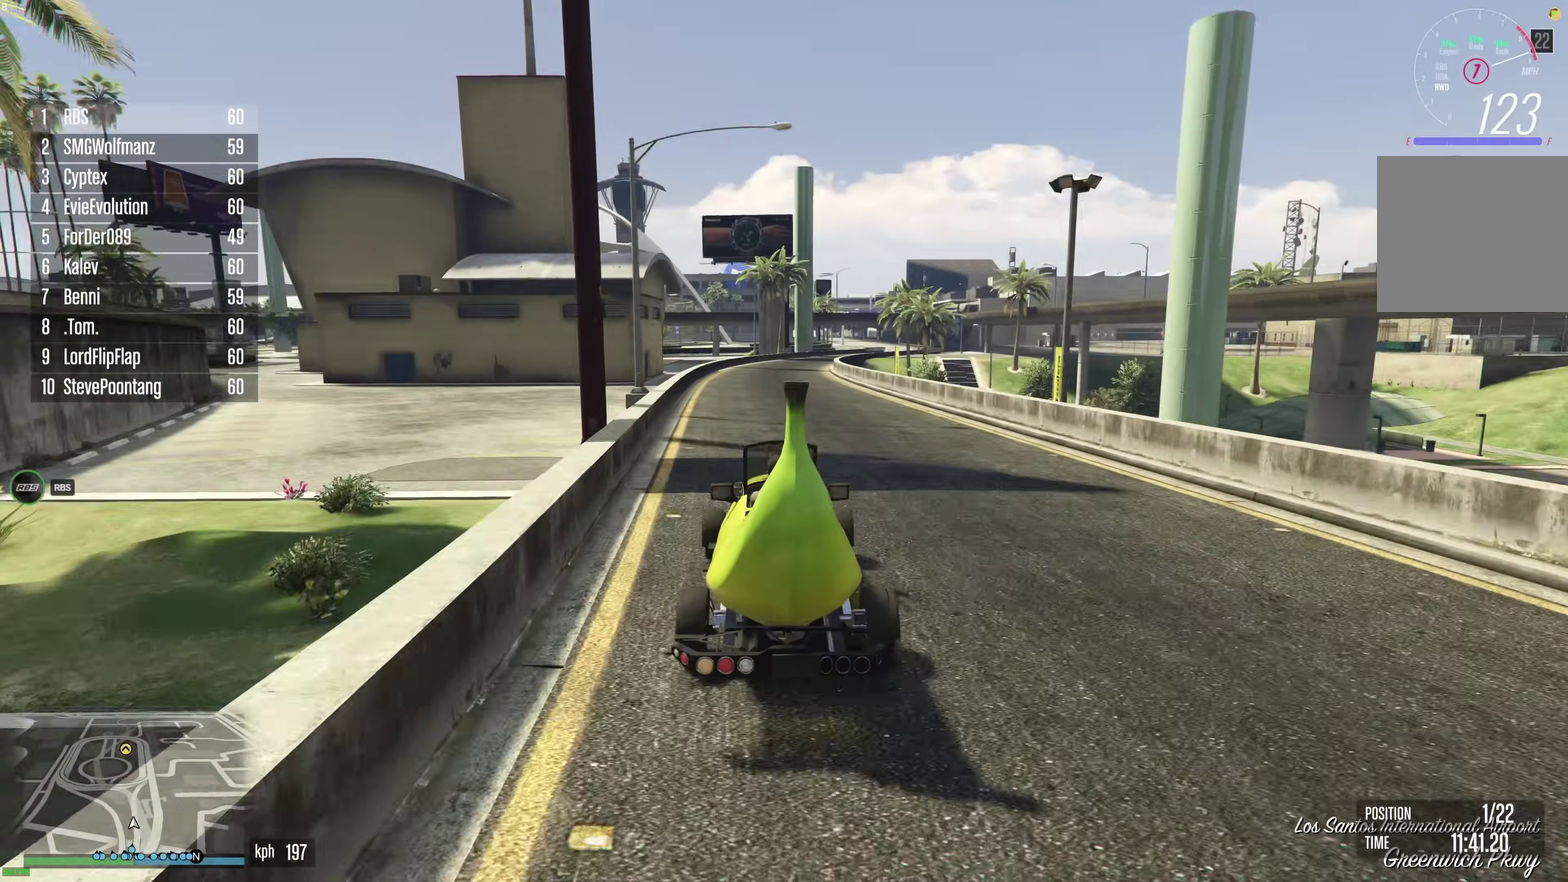
{"dt_ms": 400, "buttons": ["R2"], "left_stick": "right", "right_stick": "center", "events": [[317, "left_stick", "right"]]}
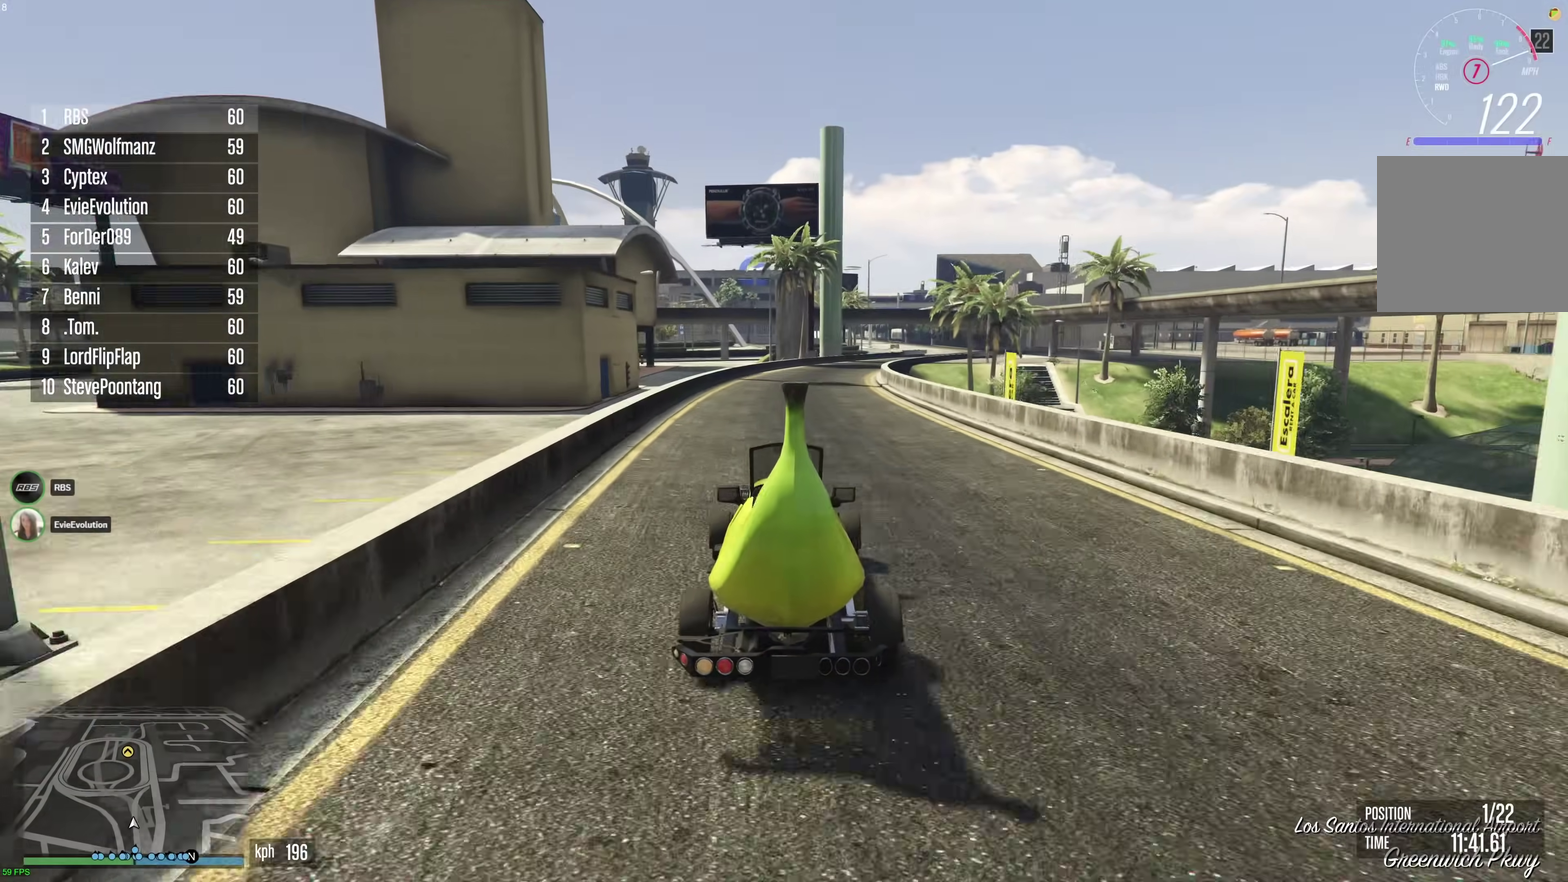
{"dt_ms": 500, "buttons": ["R2"], "left_stick": "center", "right_stick": "center", "events": [[17, "left_stick", "center"], [217, "left_stick", "right"], [267, "left_stick", "center"], [383, "left_stick", "right"], [467, "left_stick", "center"]]}
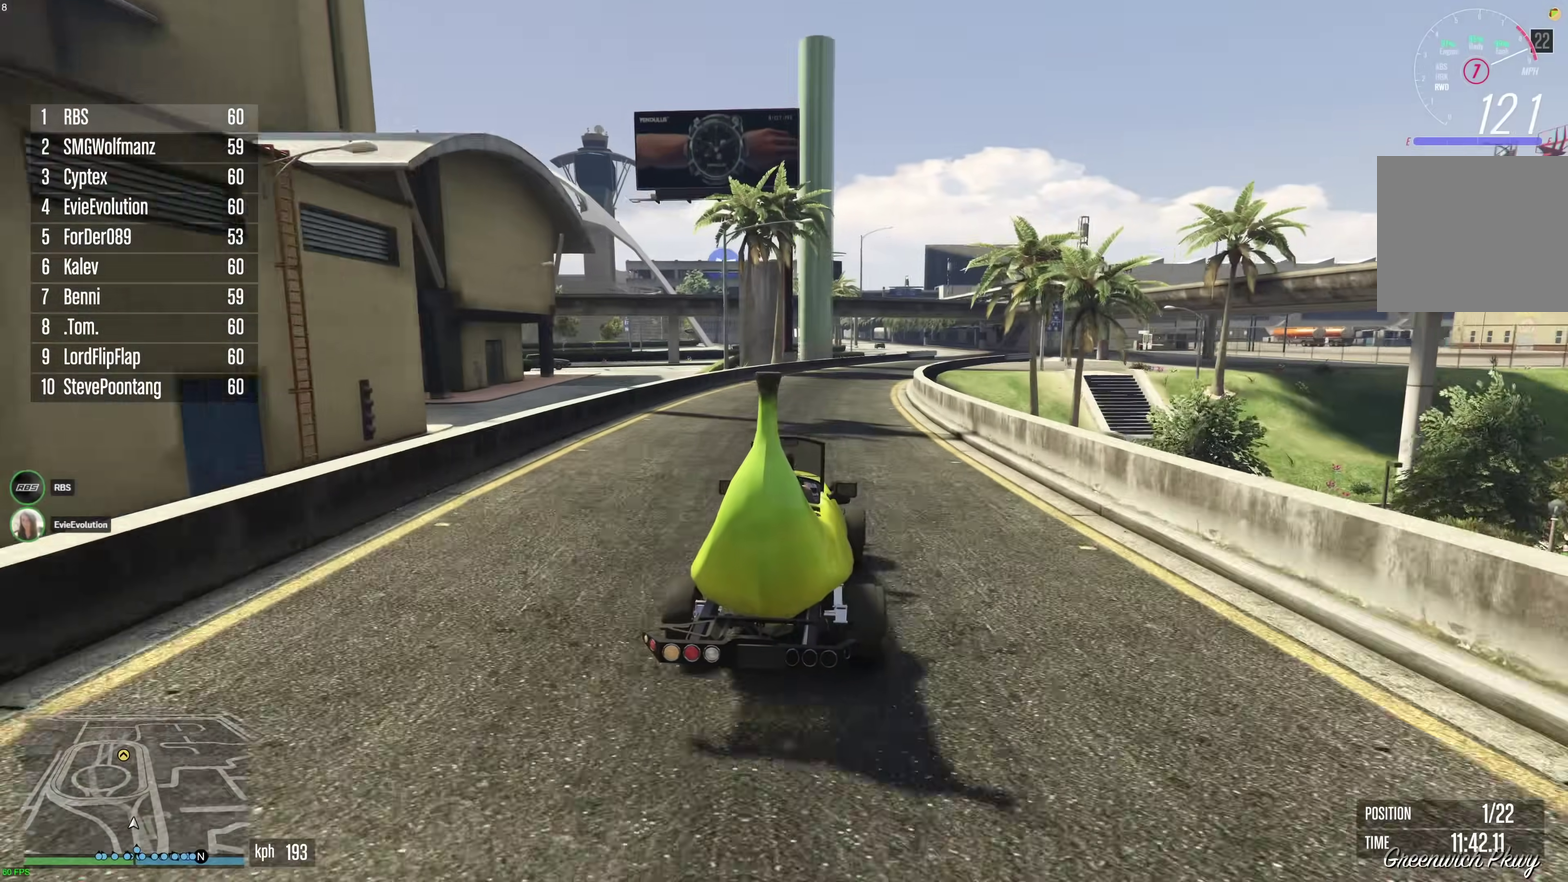
{"dt_ms": 500, "buttons": ["R2"], "left_stick": "center", "right_stick": "center", "events": [[150, "left_stick", "right"], [250, "left_stick", "center"], [333, "left_stick", "right"], [467, "left_stick", "center"]]}
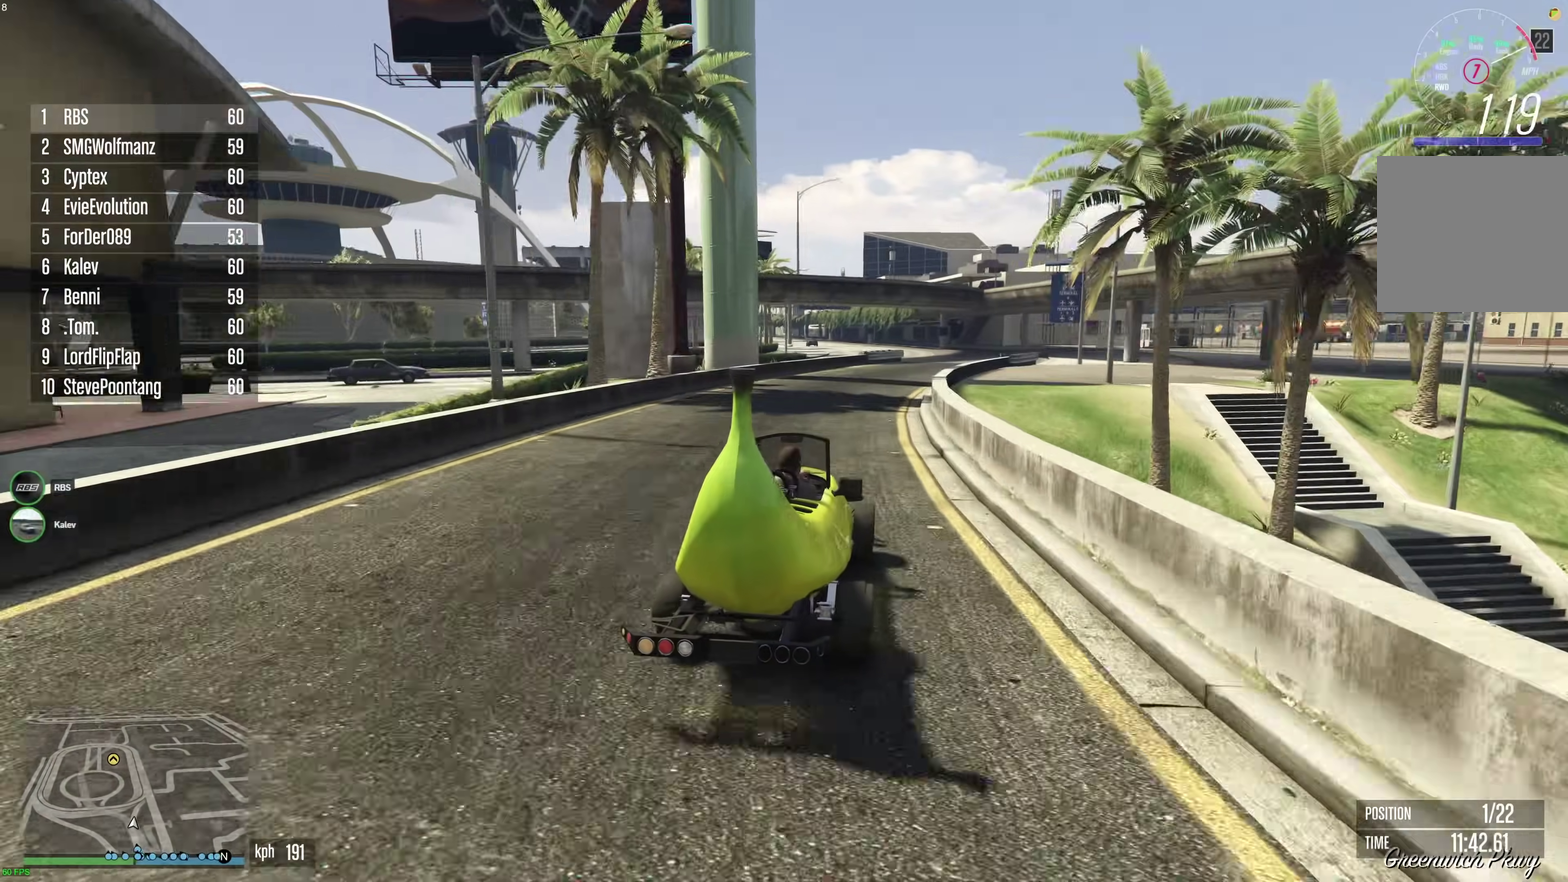
{"dt_ms": 400, "buttons": ["L2"], "left_stick": "center", "right_stick": "center", "events": [[83, "R2", "up"], [100, "left_stick", "right"], [167, "left_stick", "center"], [300, "L2", "down"]]}
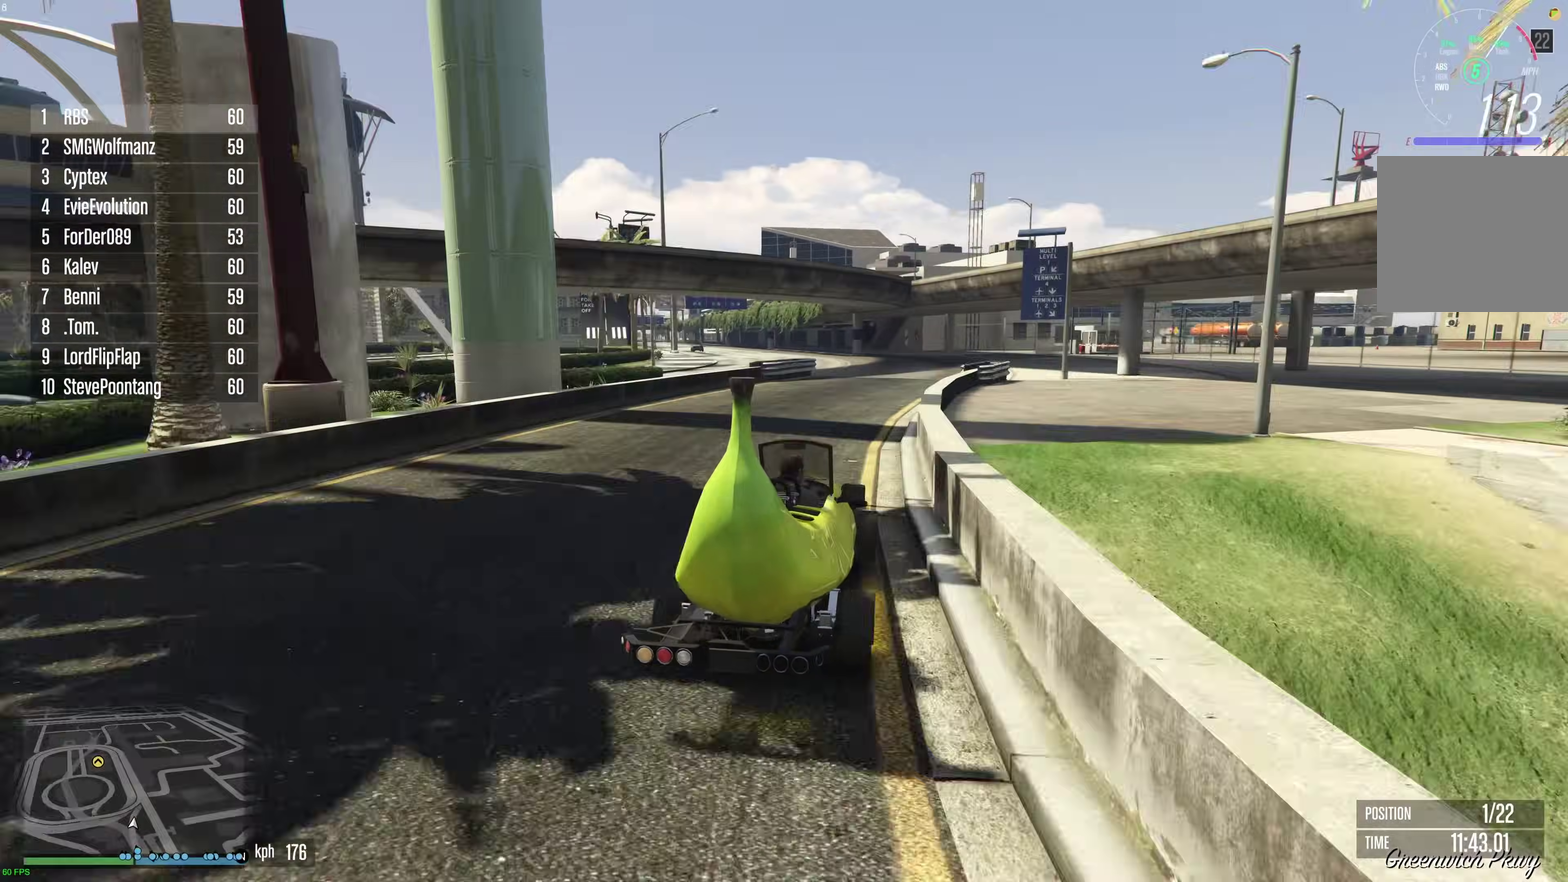
{"dt_ms": 600, "buttons": ["R2"], "left_stick": "center", "right_stick": "center", "events": [[17, "L2", "up"], [233, "left_stick", "left"], [317, "left_stick", "up-left"], [383, "left_stick", "center"], [483, "left_stick", "left"], [533, "R2", "down"], [550, "left_stick", "center"]]}
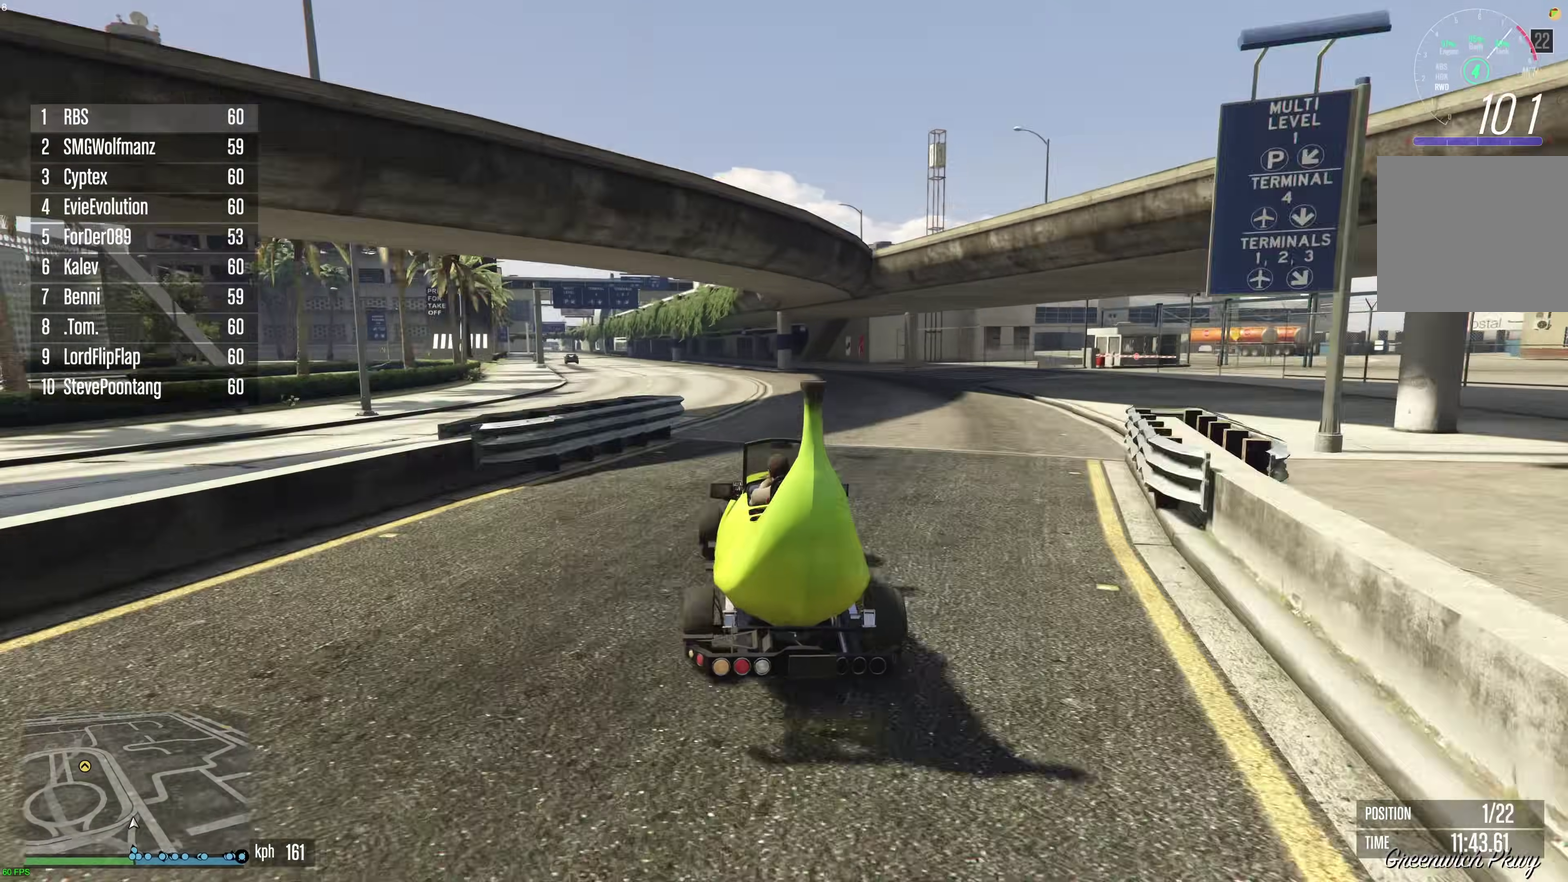
{"dt_ms": 300, "buttons": ["R2"], "left_stick": "up-left", "right_stick": "center", "events": [[67, "left_stick", "up-left"], [117, "left_stick", "center"], [217, "left_stick", "up-left"]]}
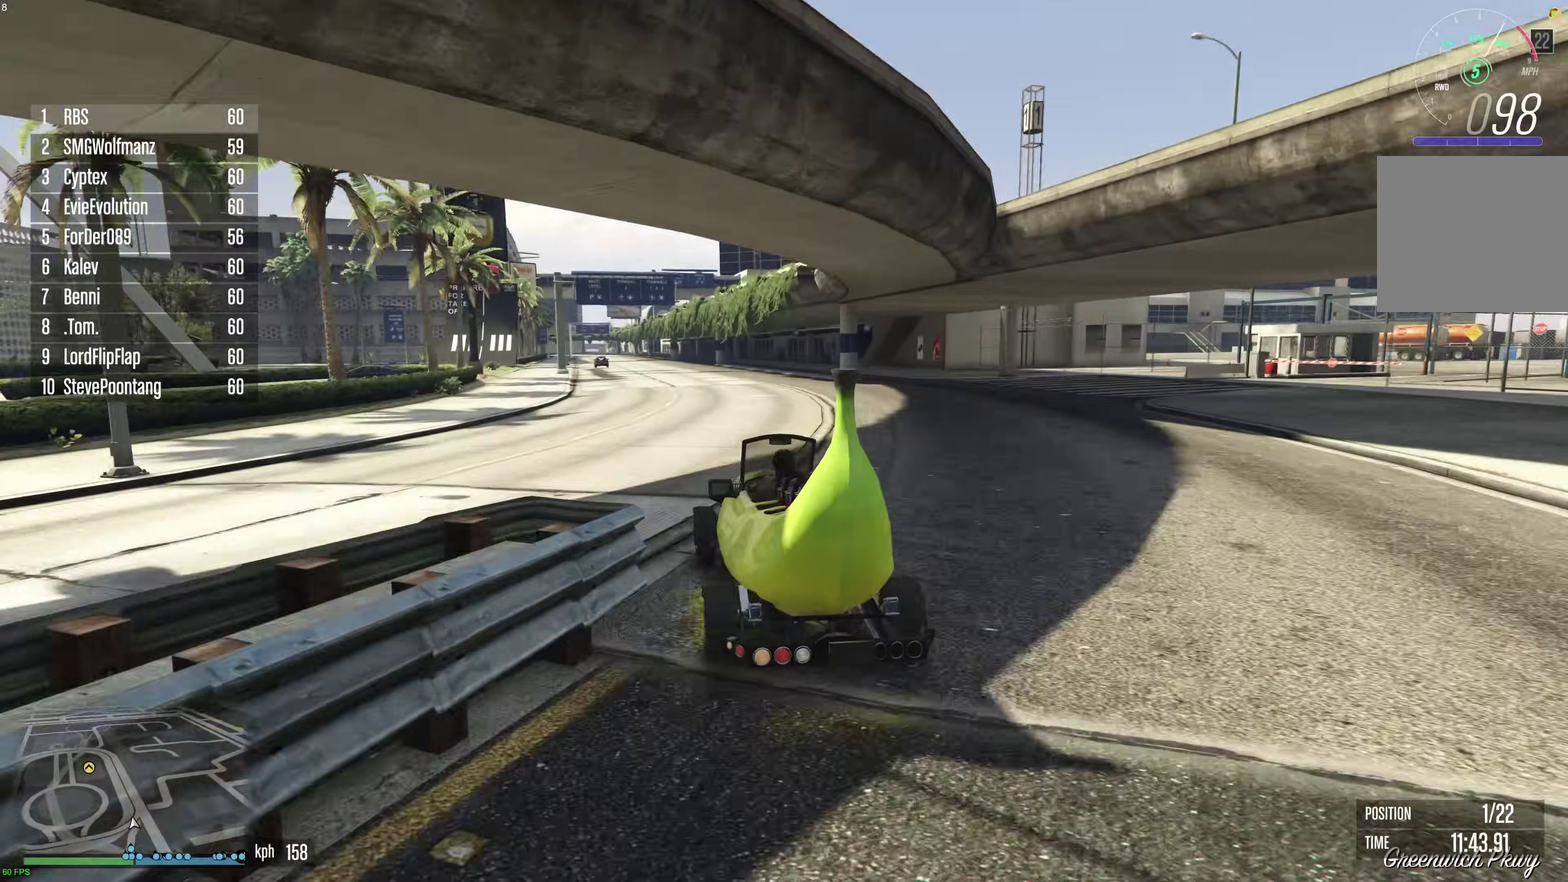
{"dt_ms": 900, "buttons": ["R2"], "left_stick": "center", "right_stick": "center", "events": [[17, "left_stick", "center"], [183, "left_stick", "up-left"], [250, "left_stick", "center"], [400, "left_stick", "up-left"], [500, "left_stick", "center"], [783, "left_stick", "up-left"], [867, "left_stick", "center"]]}
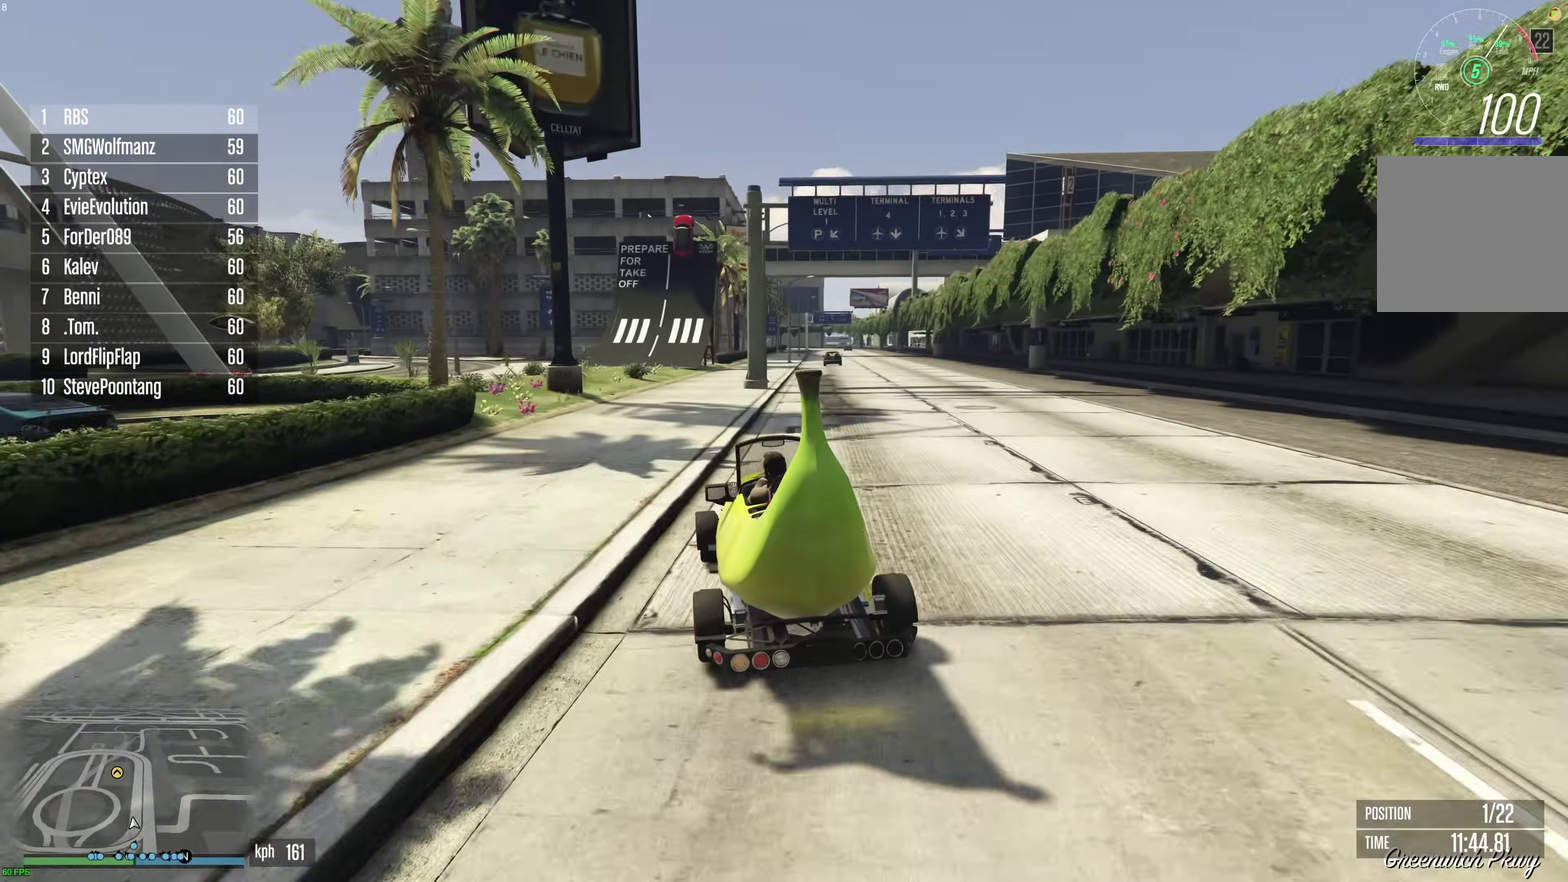
{"dt_ms": 300, "buttons": ["R2"], "left_stick": "center", "right_stick": "center", "events": [[133, "left_stick", "up-left"], [217, "left_stick", "center"]]}
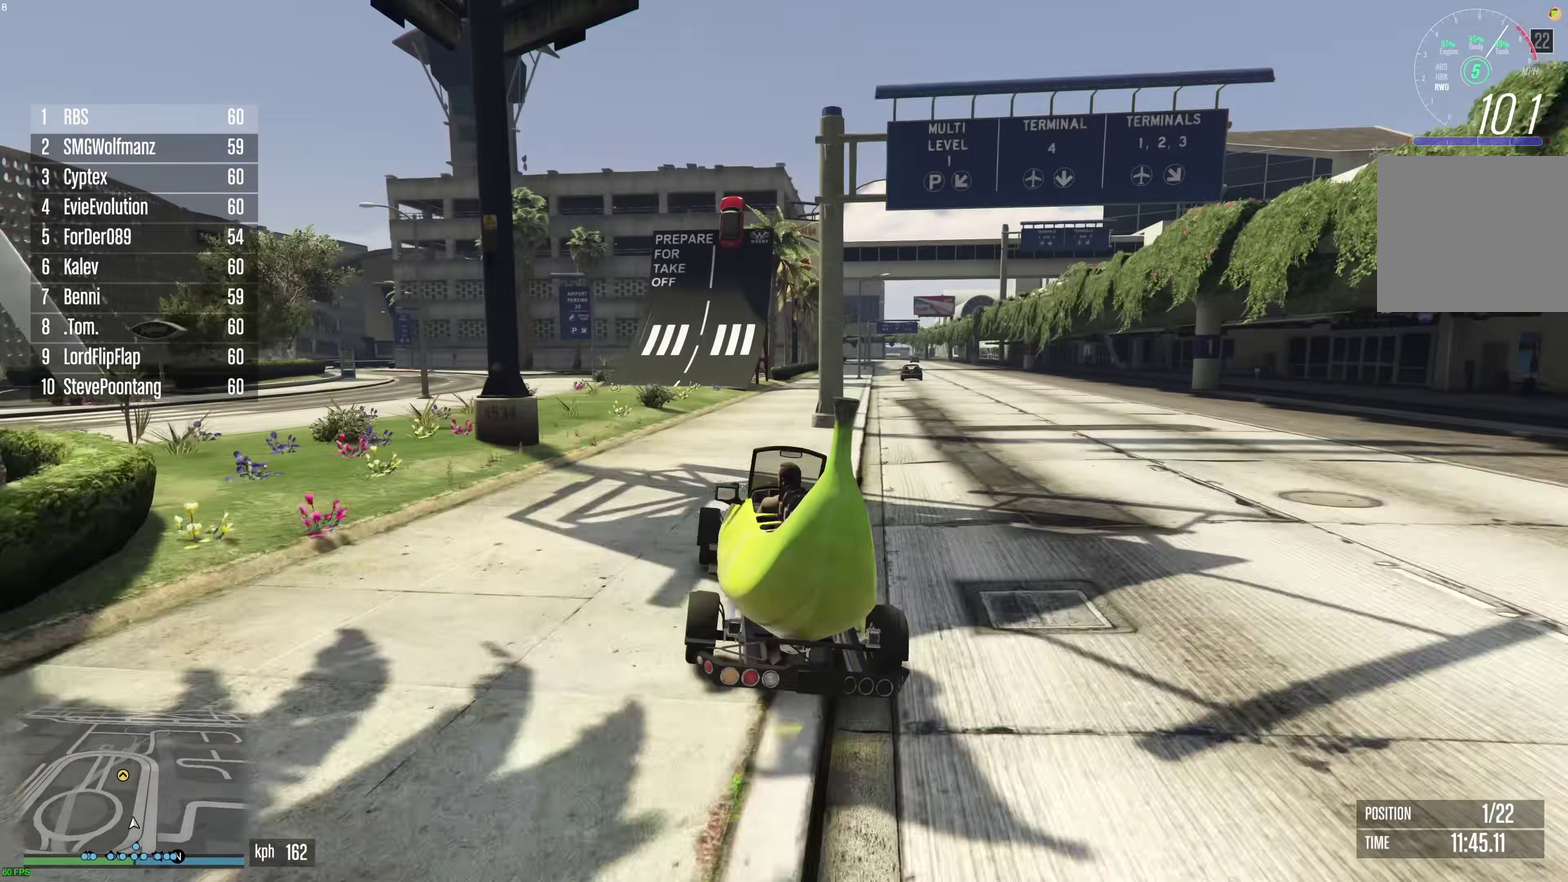
{"dt_ms": 600, "buttons": [], "left_stick": "center", "right_stick": "center", "events": [[133, "left_stick", "up-left"], [233, "left_stick", "center"], [267, "R2", "up"]]}
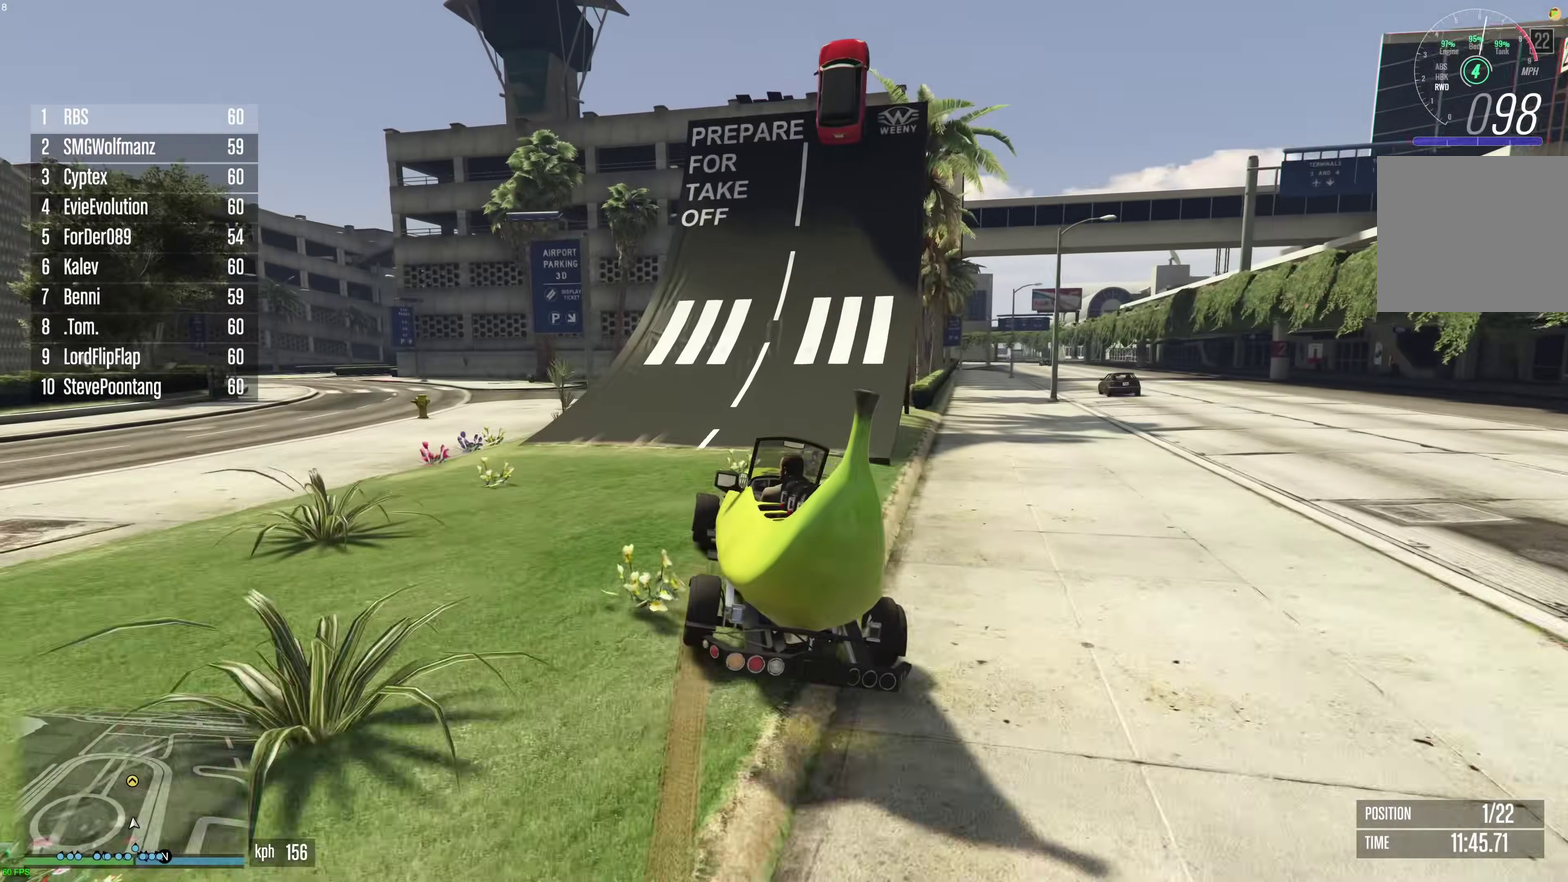
{"dt_ms": 400, "buttons": ["R2"], "left_stick": "center", "right_stick": "center", "events": [[33, "left_stick", "right"], [67, "R2", "down"], [100, "left_stick", "center"], [233, "left_stick", "right"], [317, "left_stick", "center"]]}
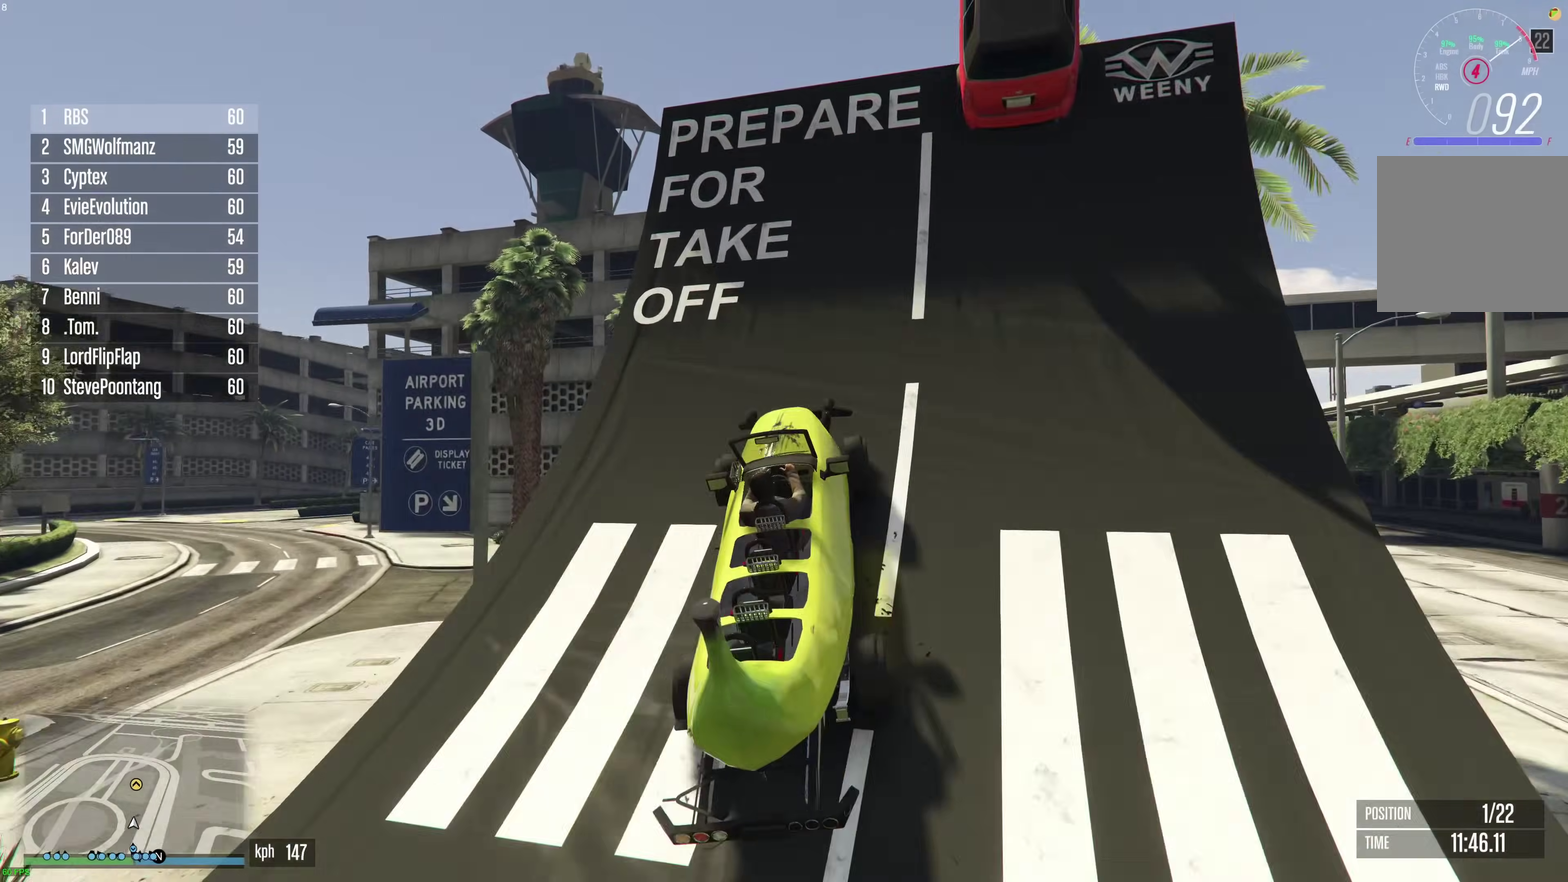
{"dt_ms": 500, "buttons": [], "left_stick": "center", "right_stick": "center", "events": [[183, "left_stick", "right"], [233, "left_stick", "center"], [300, "R2", "up"]]}
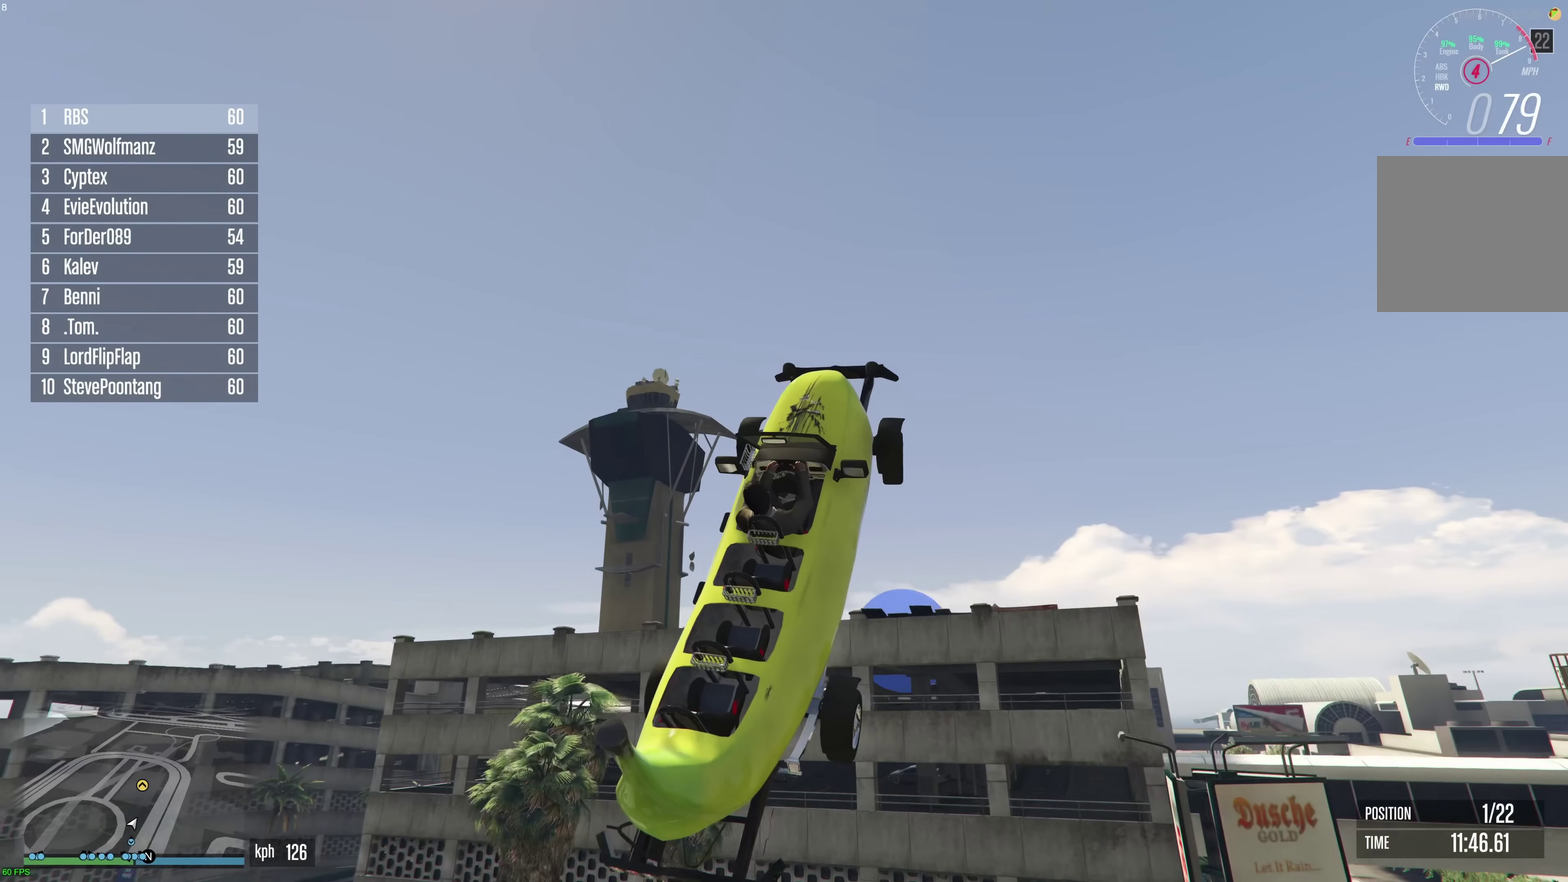
{"dt_ms": 300, "buttons": [], "left_stick": "up-left", "right_stick": "center", "events": [[167, "left_stick", "up-left"]]}
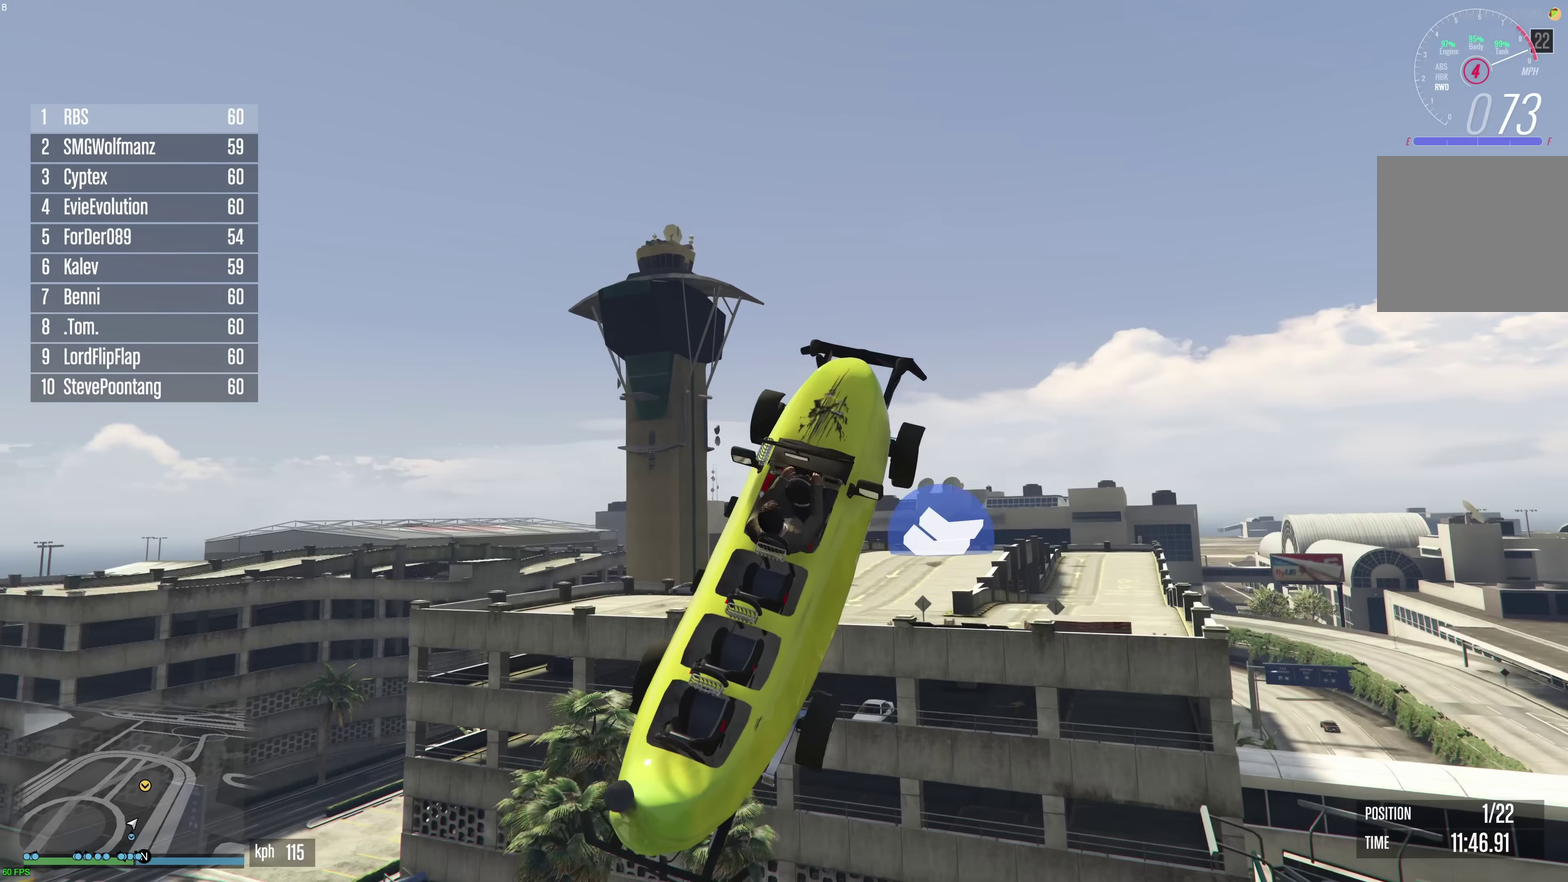
{"dt_ms": 900, "buttons": ["L2"], "left_stick": "left", "right_stick": "down", "events": [[33, "right_stick", "down"], [50, "left_stick", "center"], [83, "L2", "down"], [217, "left_stick", "up-left"], [500, "left_stick", "center"], [633, "left_stick", "up-left"], [717, "left_stick", "left"]]}
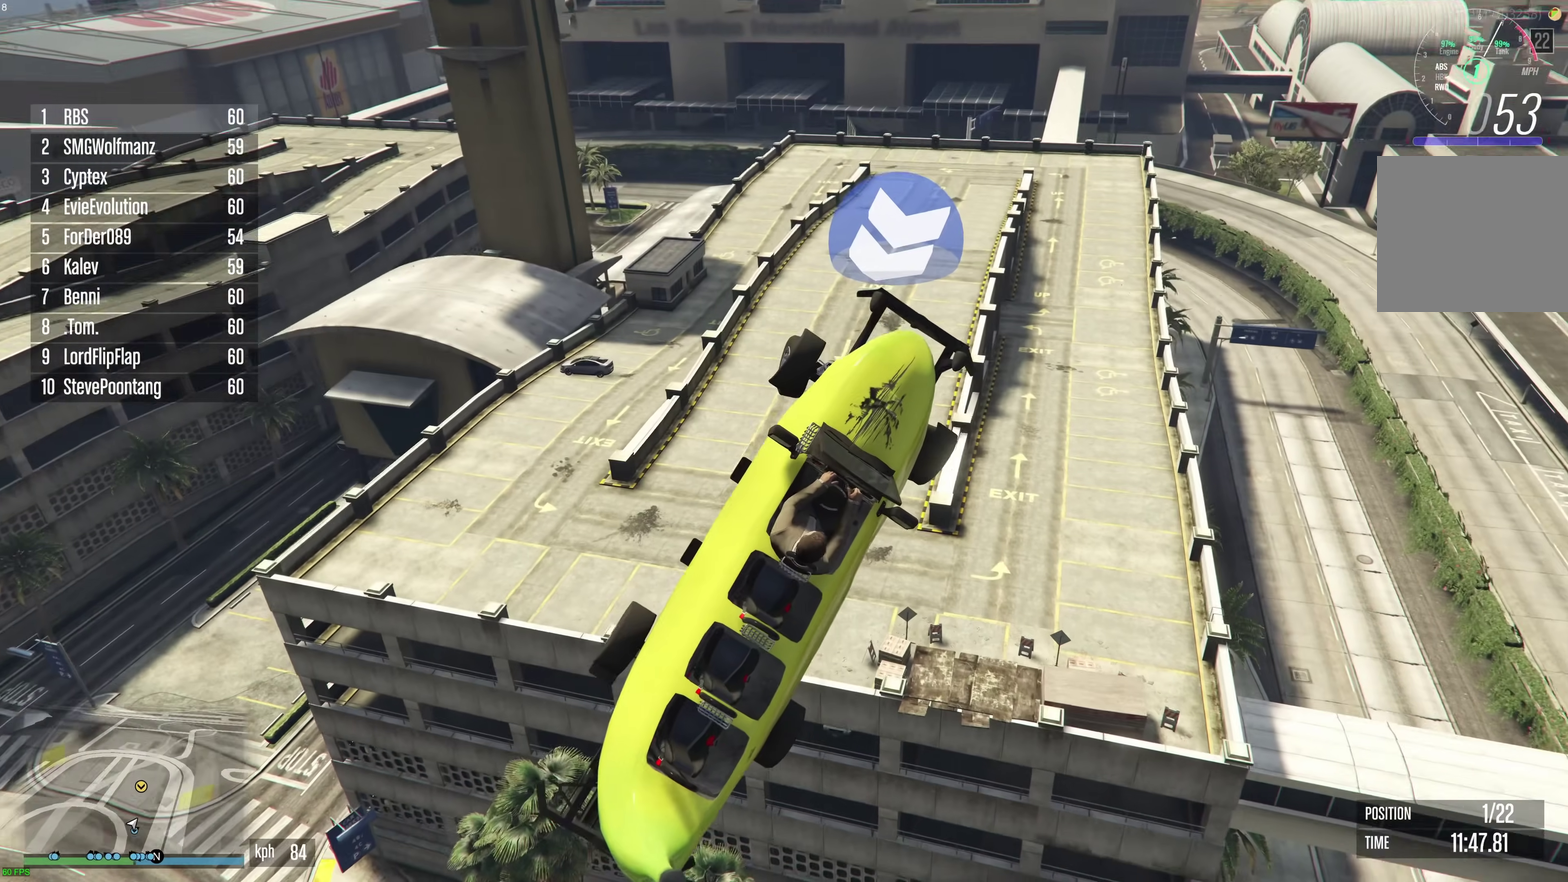
{"dt_ms": 300, "buttons": ["A", "L2"], "left_stick": "down-left", "right_stick": "center", "events": [[83, "right_stick", "center"], [117, "left_stick", "center"], [167, "left_stick", "left"], [233, "A", "down"], [300, "left_stick", "down-left"]]}
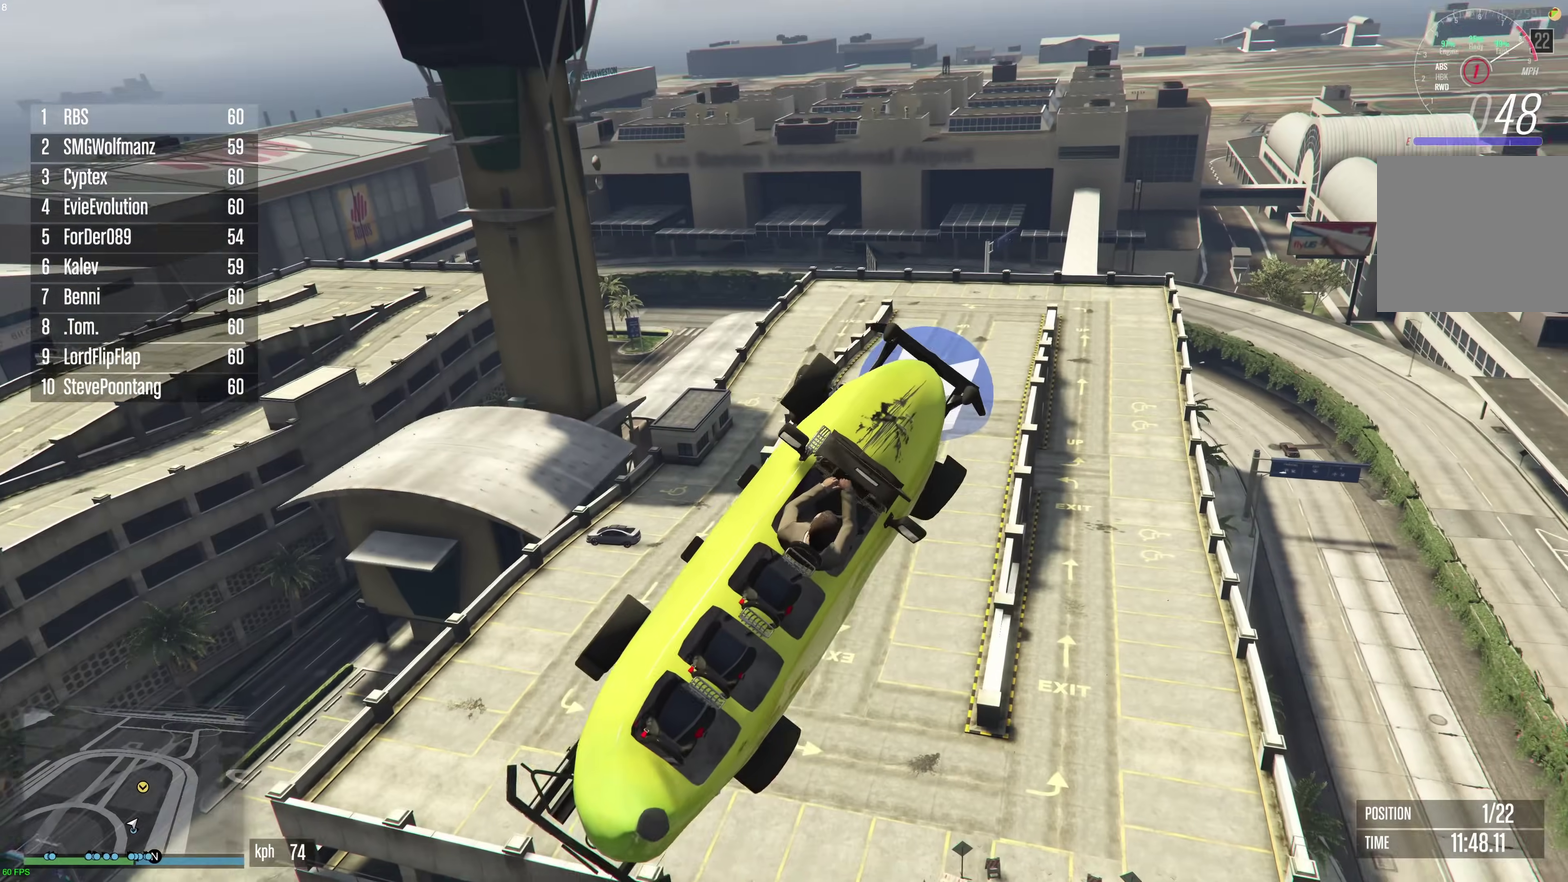
{"dt_ms": 600, "buttons": [], "left_stick": "center", "right_stick": "down", "events": [[117, "left_stick", "left"], [150, "A", "up"], [283, "L2", "up"], [283, "left_stick", "center"], [300, "right_stick", "down"]]}
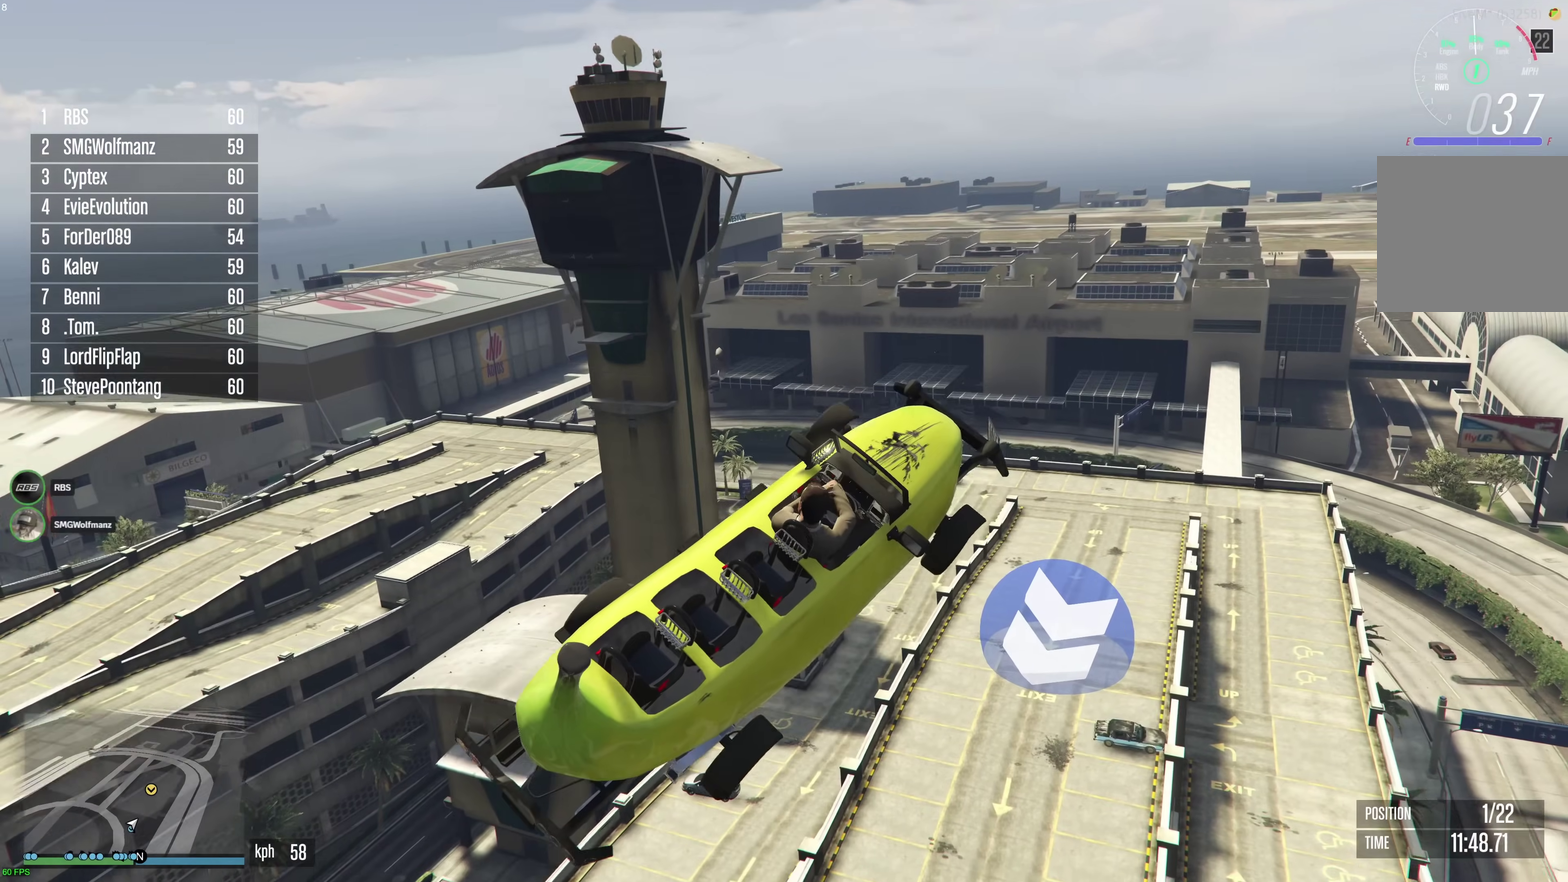
{"dt_ms": 400, "buttons": [], "left_stick": "down-right", "right_stick": "down", "events": [[150, "left_stick", "down-right"], [283, "left_stick", "center"], [400, "left_stick", "down-right"]]}
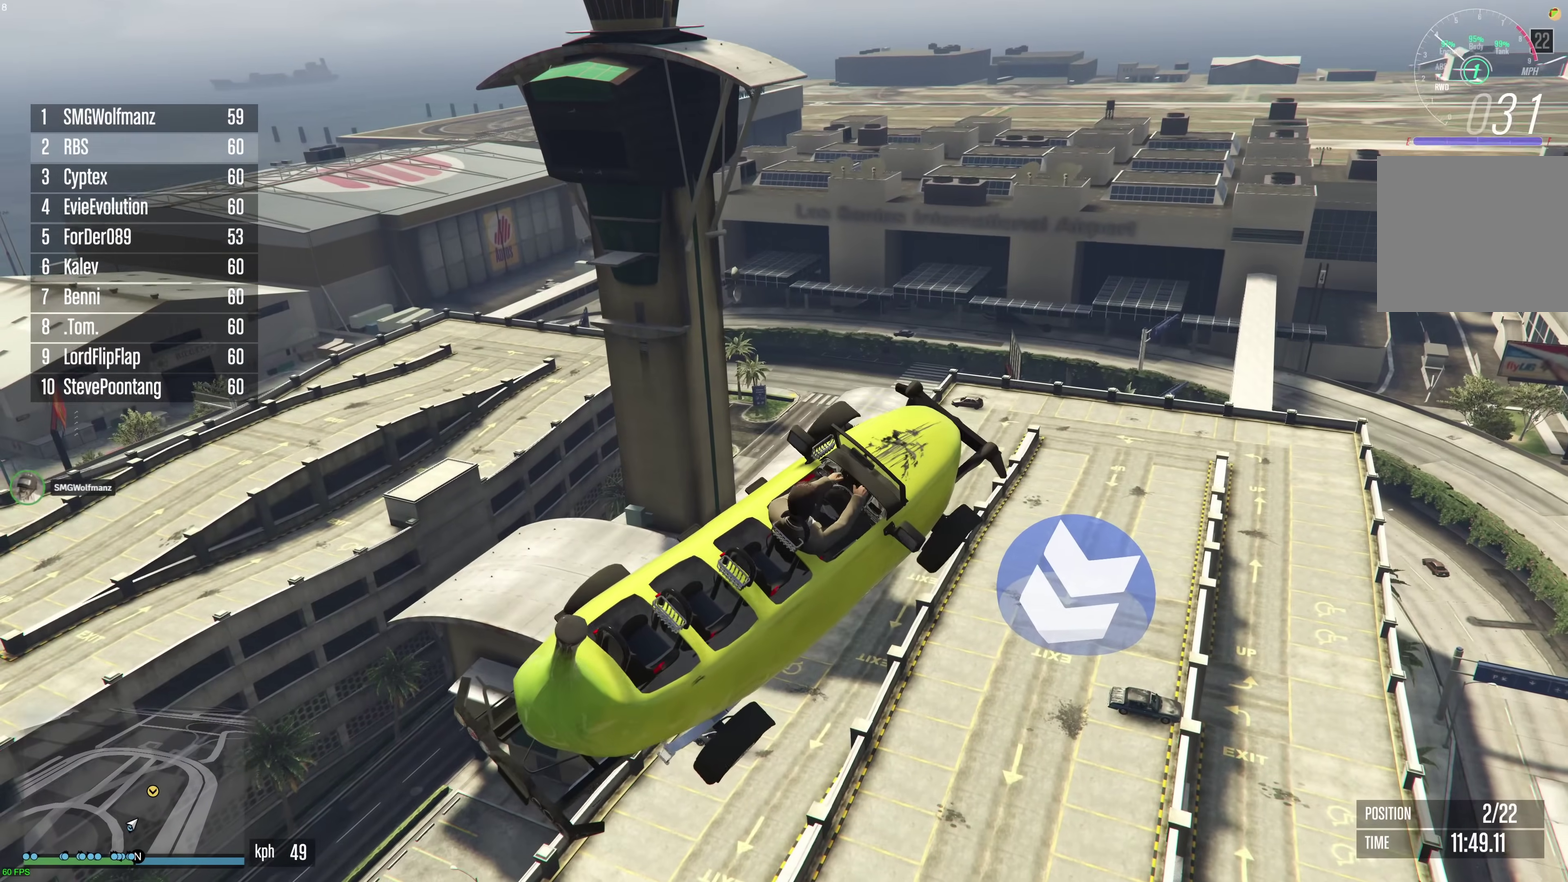
{"dt_ms": 600, "buttons": [], "left_stick": "down-left", "right_stick": "center", "events": [[133, "left_stick", "center"], [550, "left_stick", "down-left"], [583, "right_stick", "center"]]}
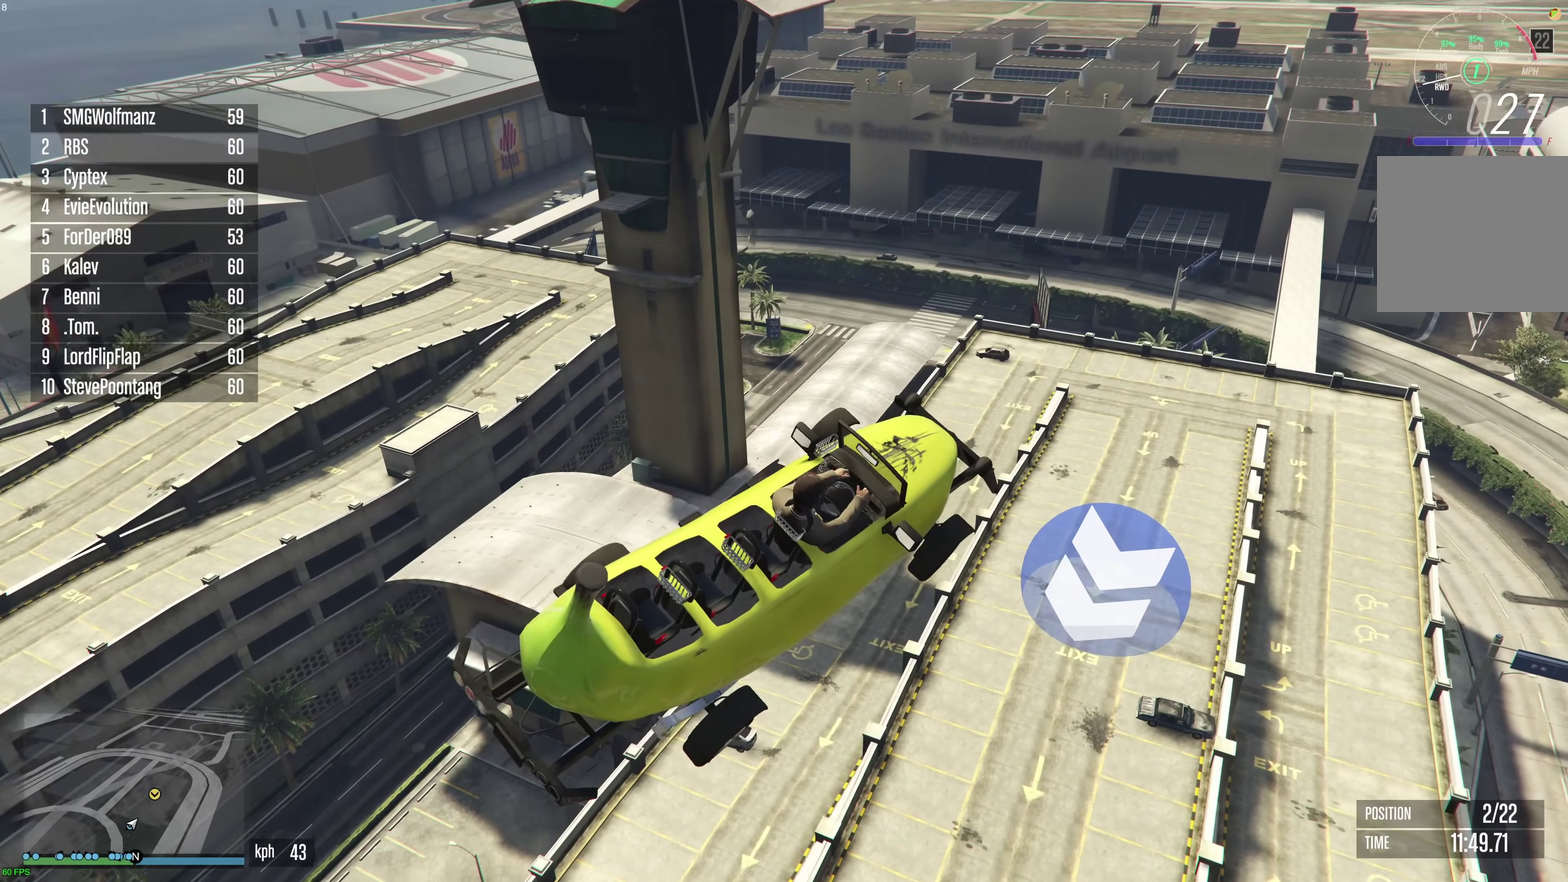
{"dt_ms": 400, "buttons": [], "left_stick": "center", "right_stick": "center", "events": [[100, "A", "down"], [200, "A", "up"], [217, "left_stick", "center"]]}
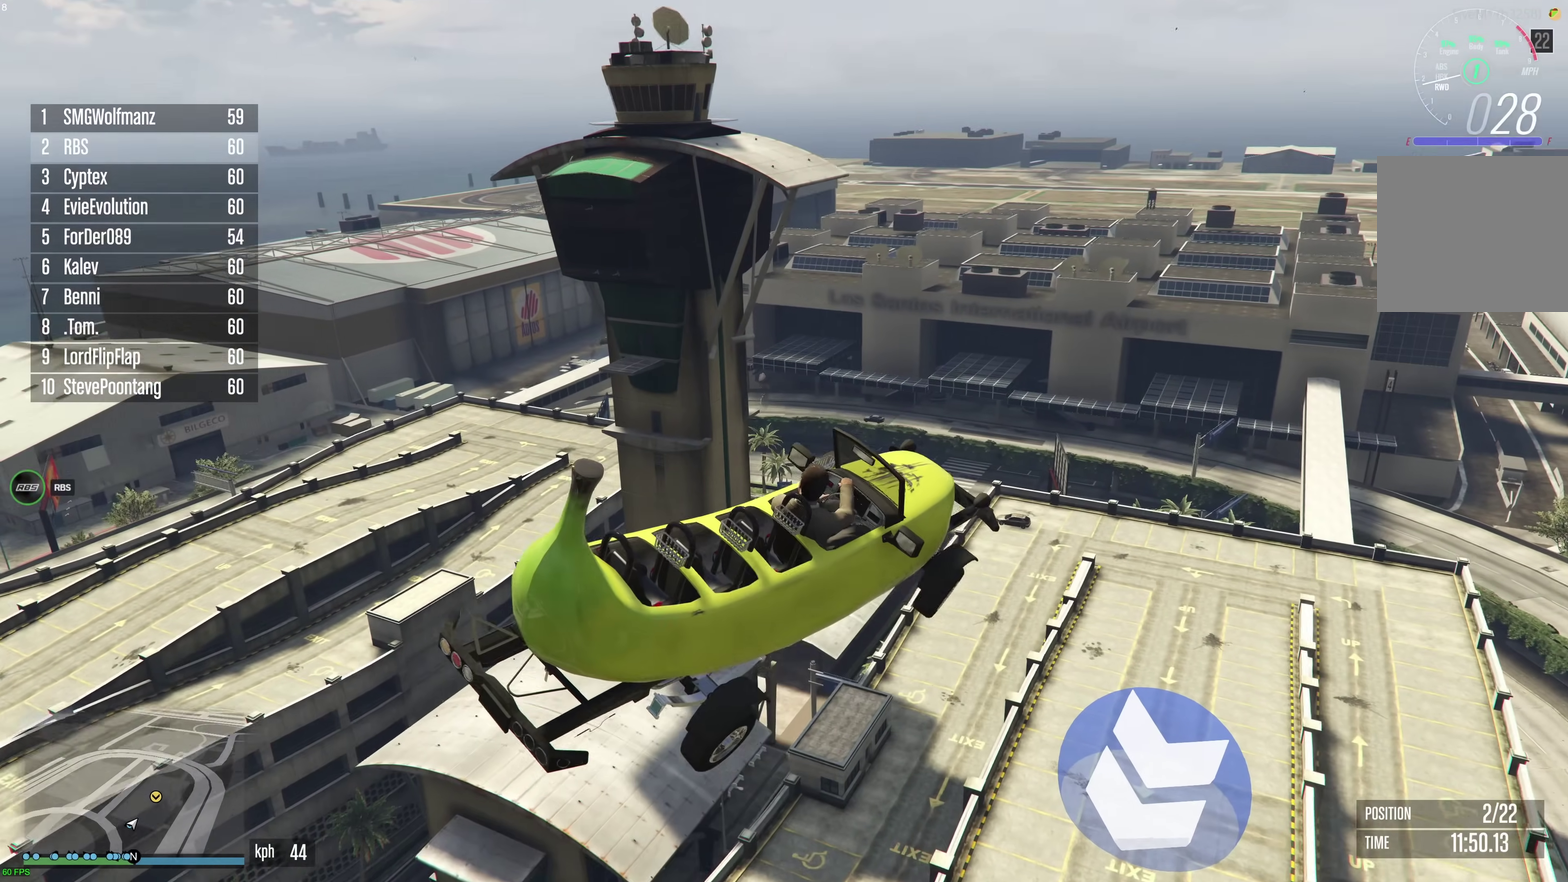
{"dt_ms": 500, "buttons": [], "left_stick": "up-right", "right_stick": "center", "events": [[267, "A", "down"], [283, "left_stick", "left"], [333, "left_stick", "down-left"], [400, "A", "up"], [450, "left_stick", "center"], [500, "left_stick", "up-right"]]}
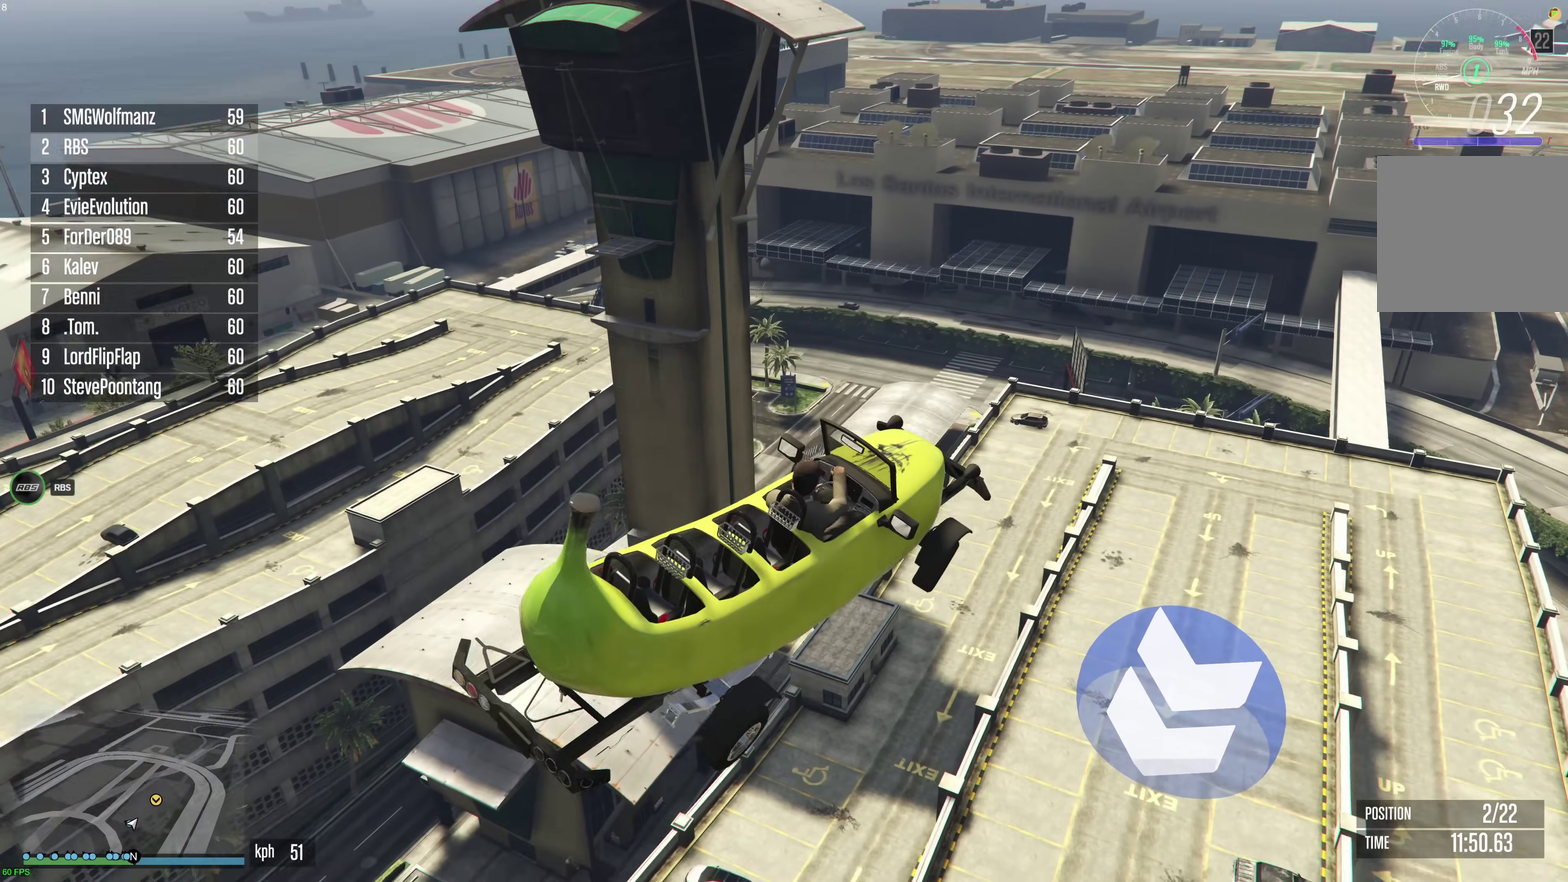
{"dt_ms": 500, "buttons": [], "left_stick": "center", "right_stick": "center", "events": [[50, "left_stick", "center"]]}
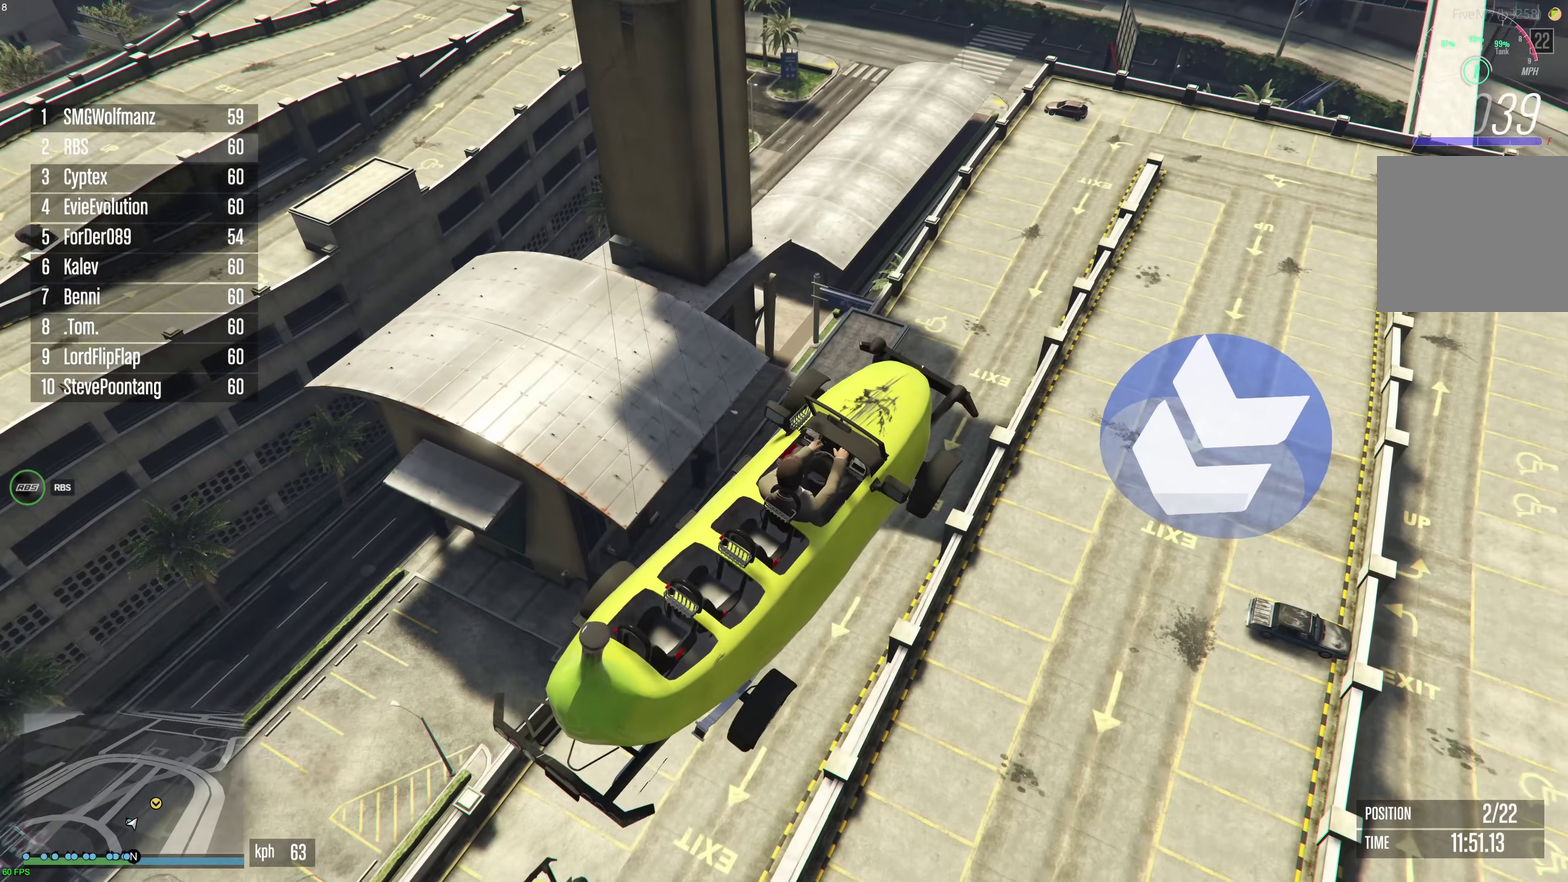
{"dt_ms": 400, "buttons": [], "left_stick": "center", "right_stick": "center", "events": [[283, "left_stick", "right"], [383, "left_stick", "center"]]}
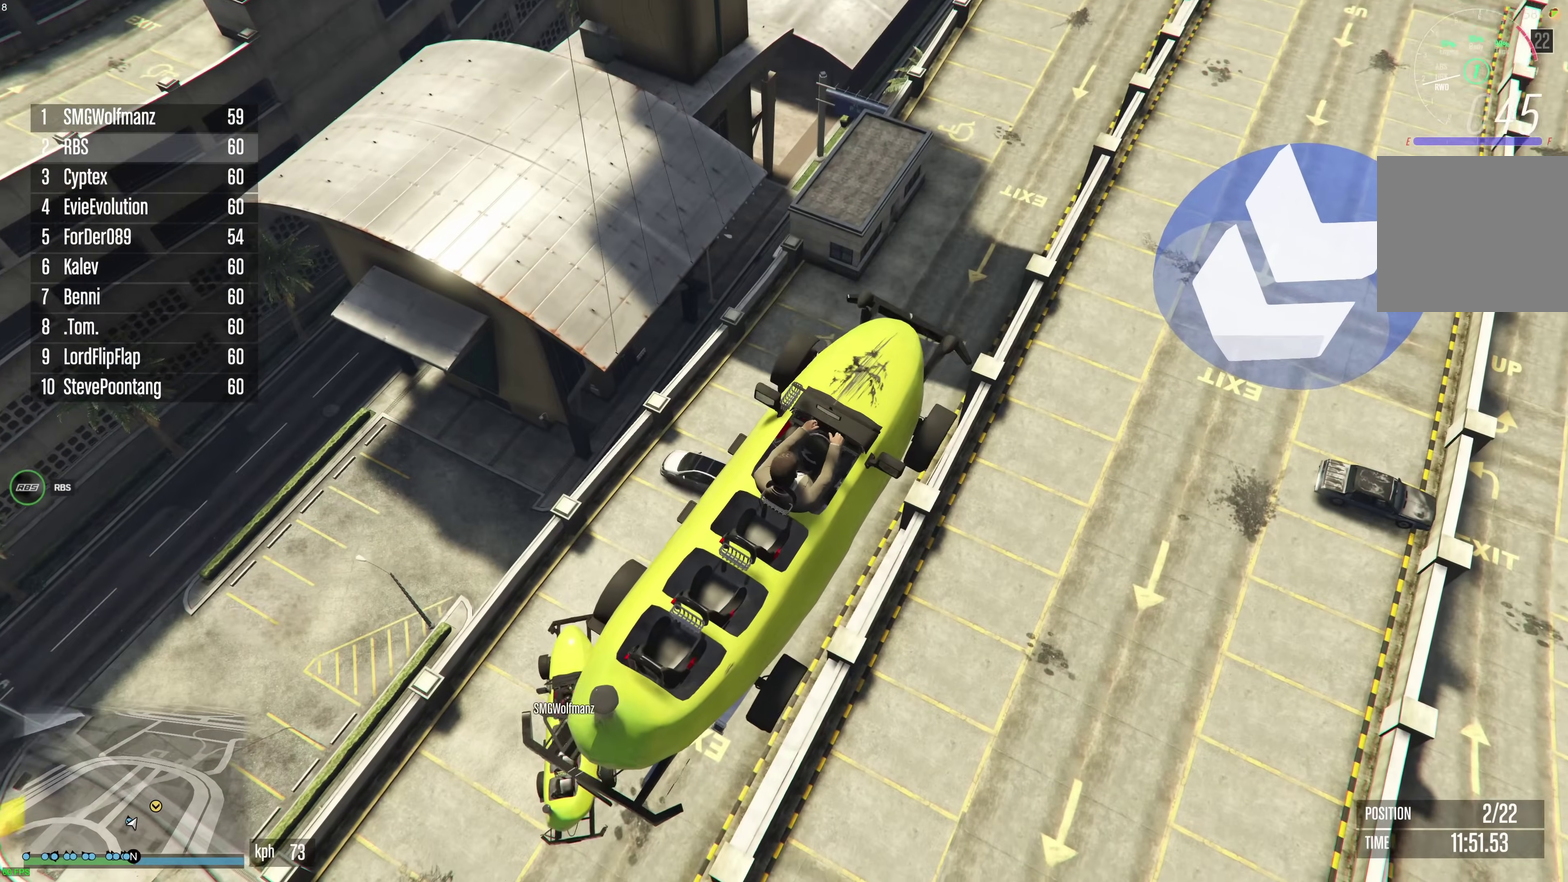
{"dt_ms": 600, "buttons": [], "left_stick": "up", "right_stick": "up-right"}
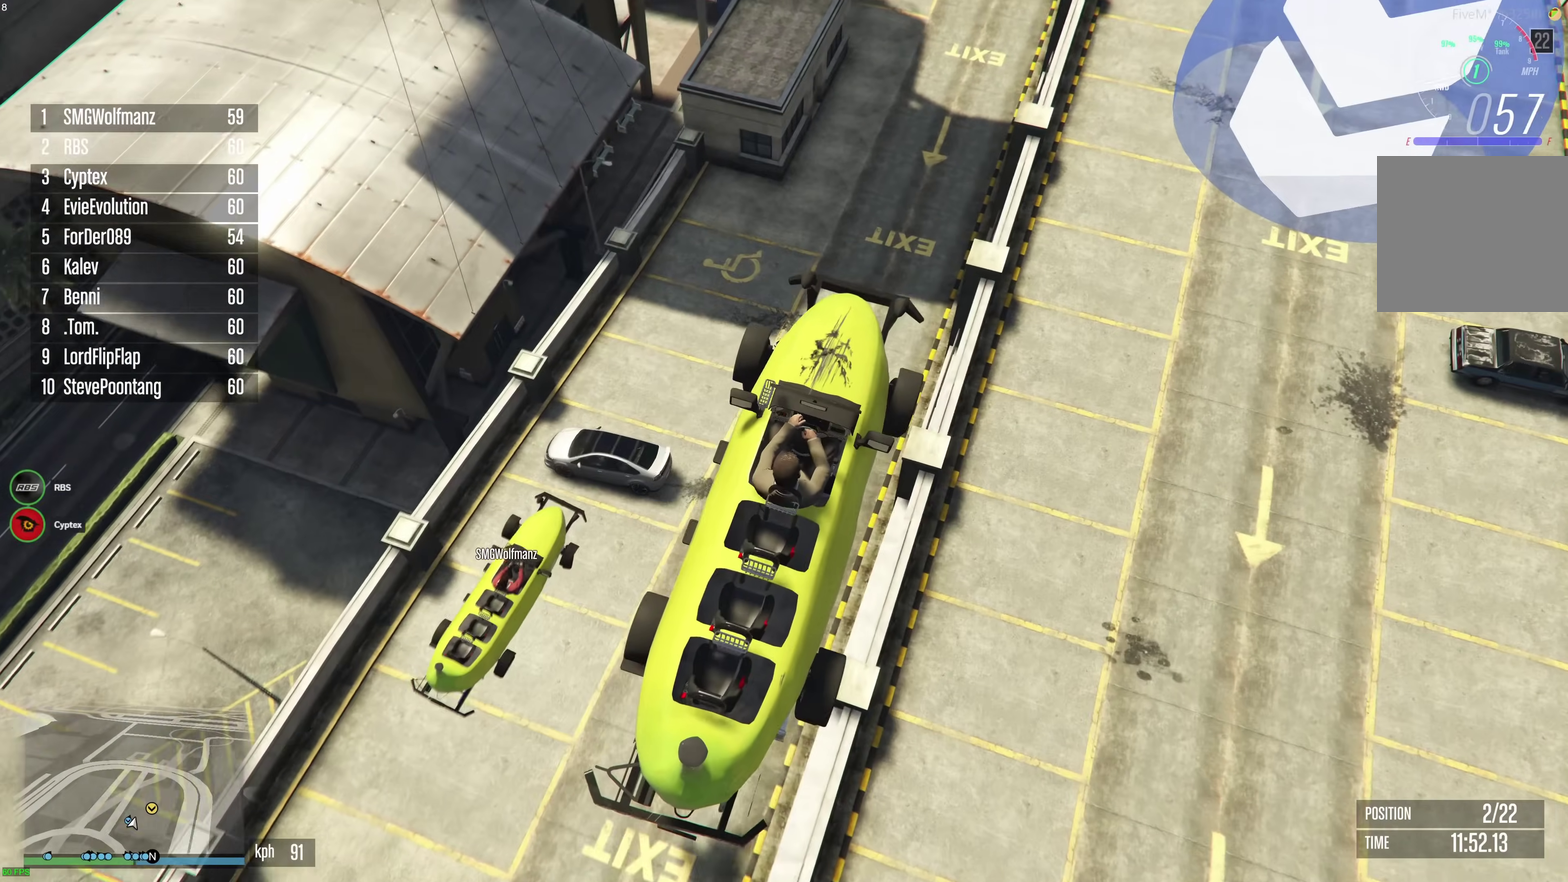
{"dt_ms": 300, "buttons": ["R2"], "left_stick": "center", "right_stick": "up-right"}
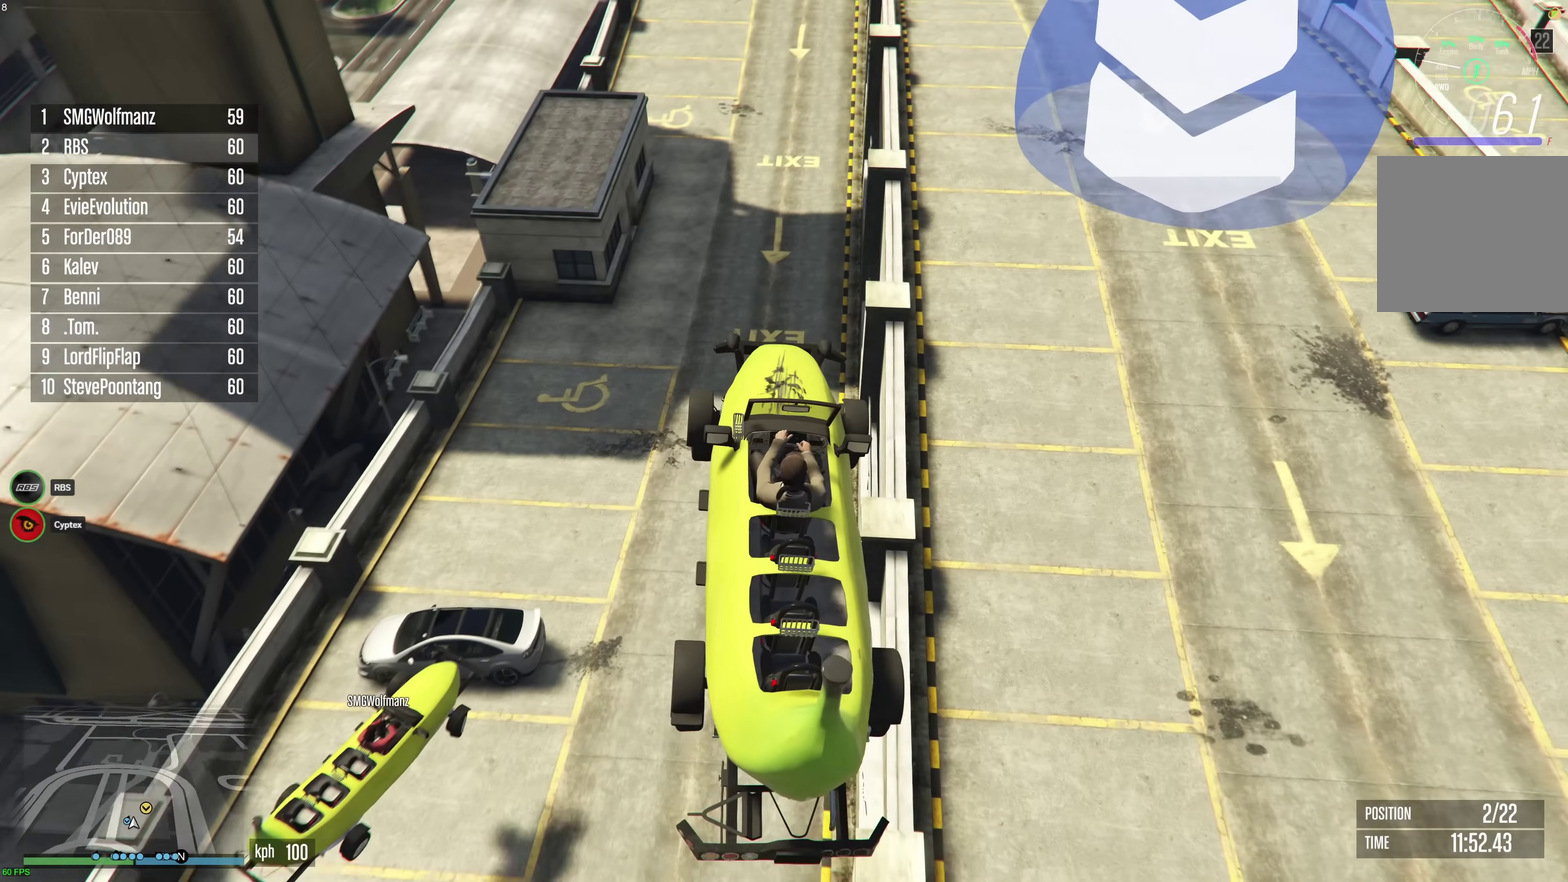
{"dt_ms": 900, "buttons": ["R2"], "left_stick": "center", "right_stick": "center", "events": [[50, "right_stick", "up"], [417, "left_stick", "right"], [550, "left_stick", "center"], [567, "right_stick", "center"]]}